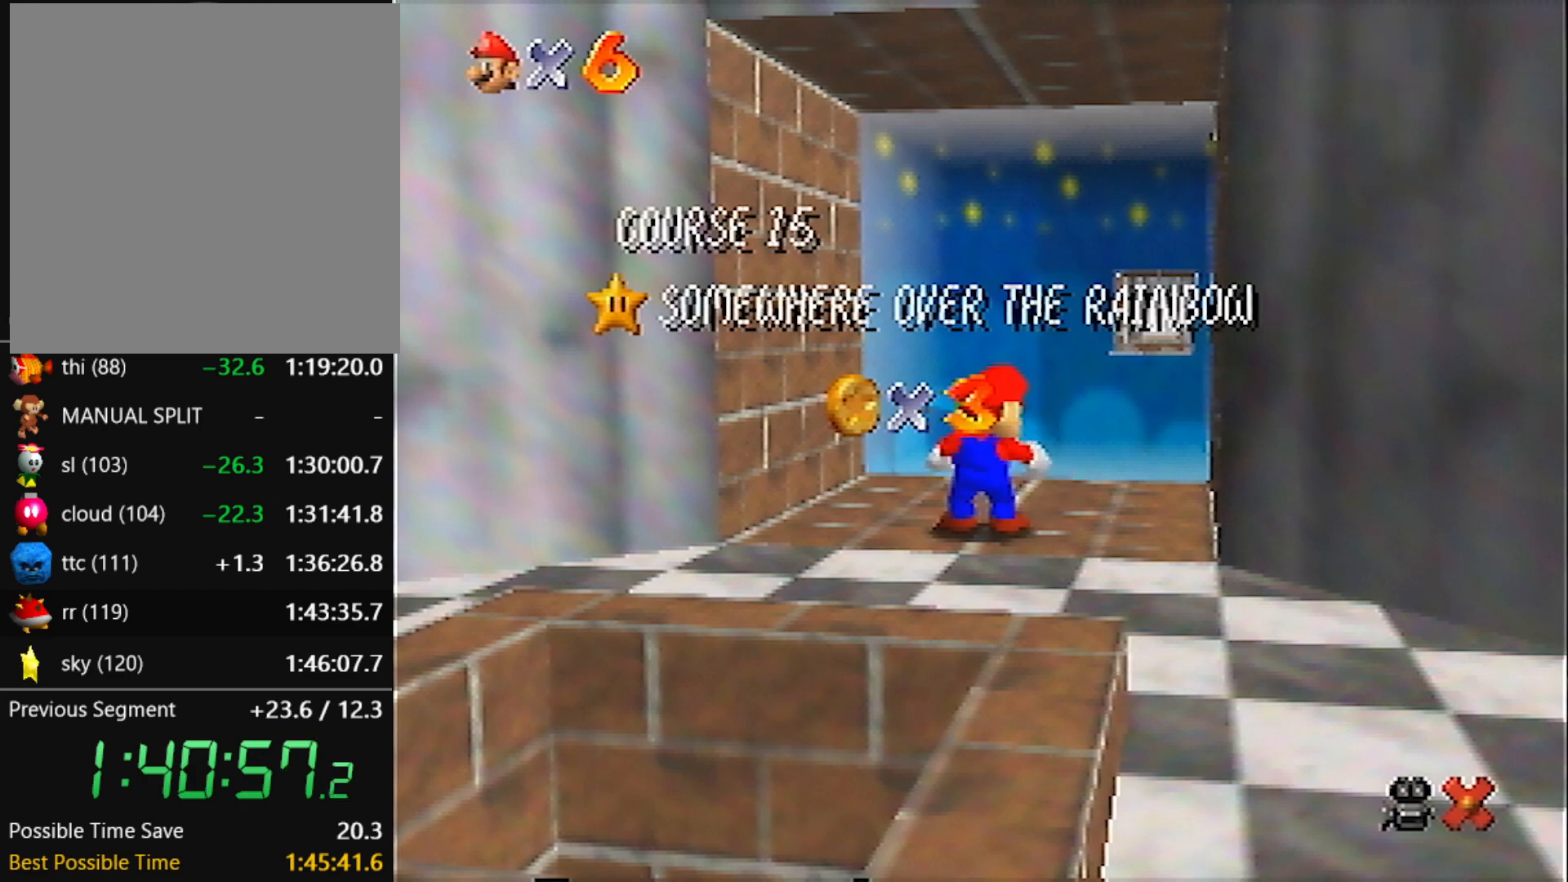
Gameplay with a controller (Nintendo layout); each line is a JSON object with the inputs held at the frame after it. "events" lists button and stick changes between this image and that frame as [ms after this image, input, new state], when the widget could be followed in between. Not read: L3 R3 START.
{"buttons": [], "left_stick": "down", "events": [[501, "left_stick", "down"]]}
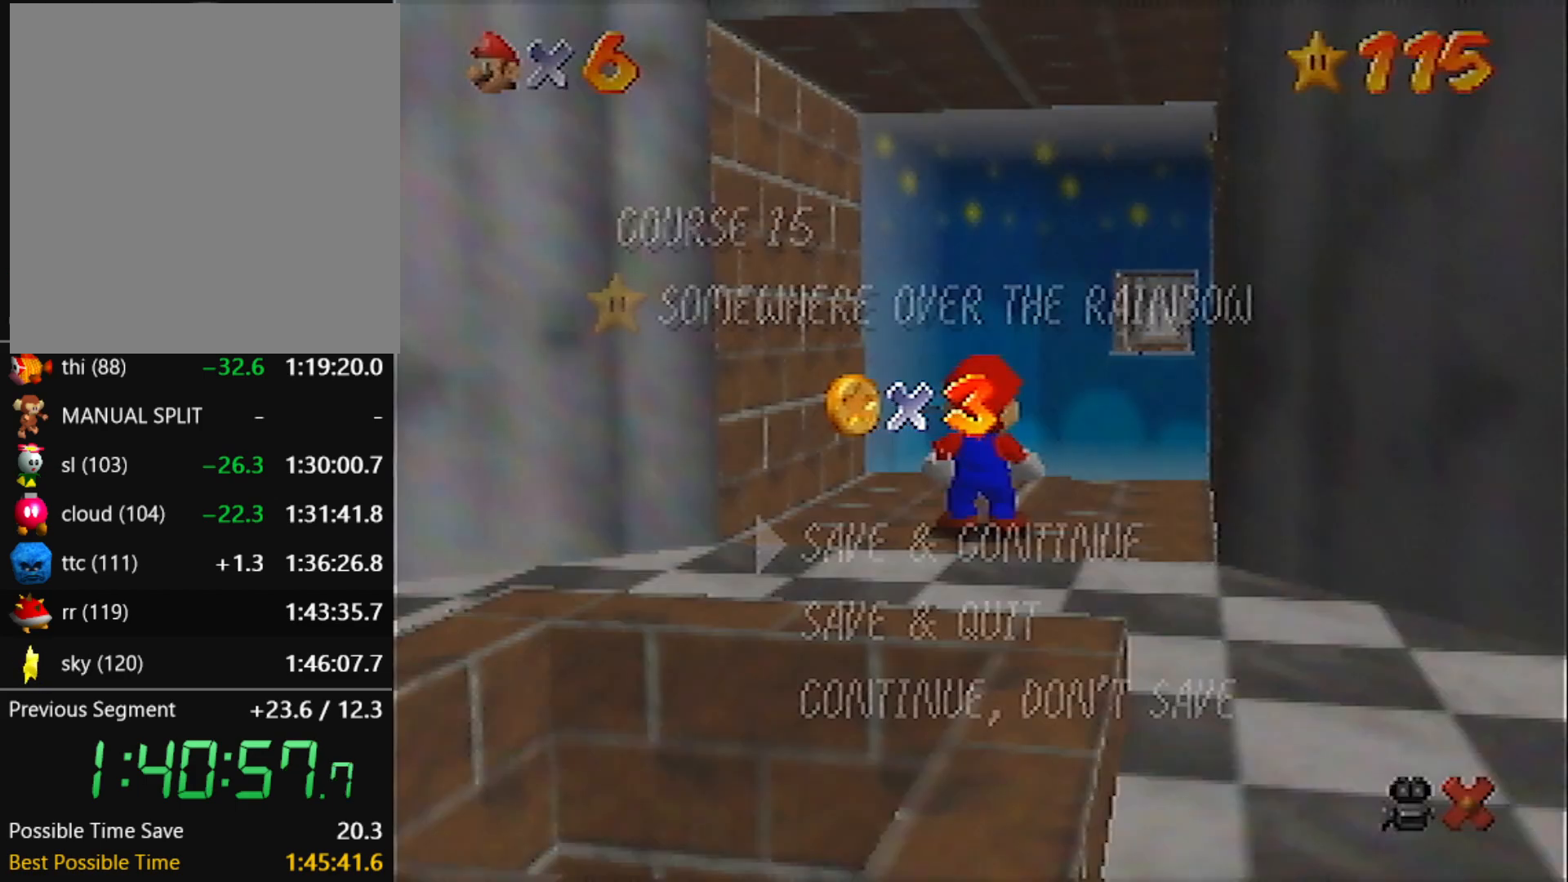
{"buttons": [], "left_stick": "down", "events": [[300, "A", "down"], [367, "A", "up"]]}
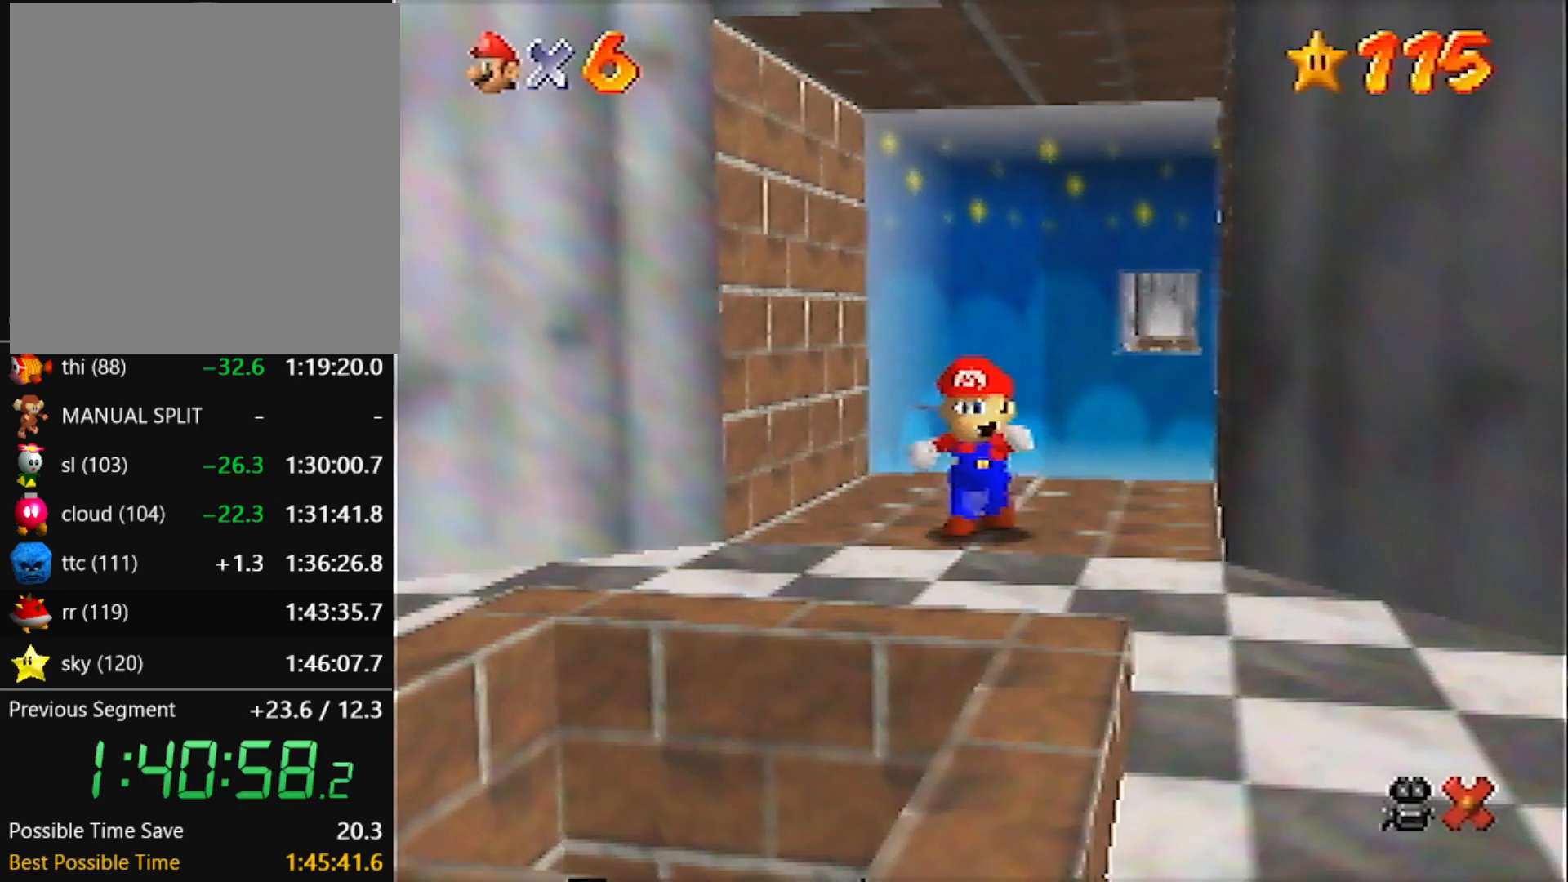
{"buttons": [], "left_stick": "down", "events": [[200, "A", "down"], [334, "B", "down"], [401, "A", "up"], [401, "B", "up"]]}
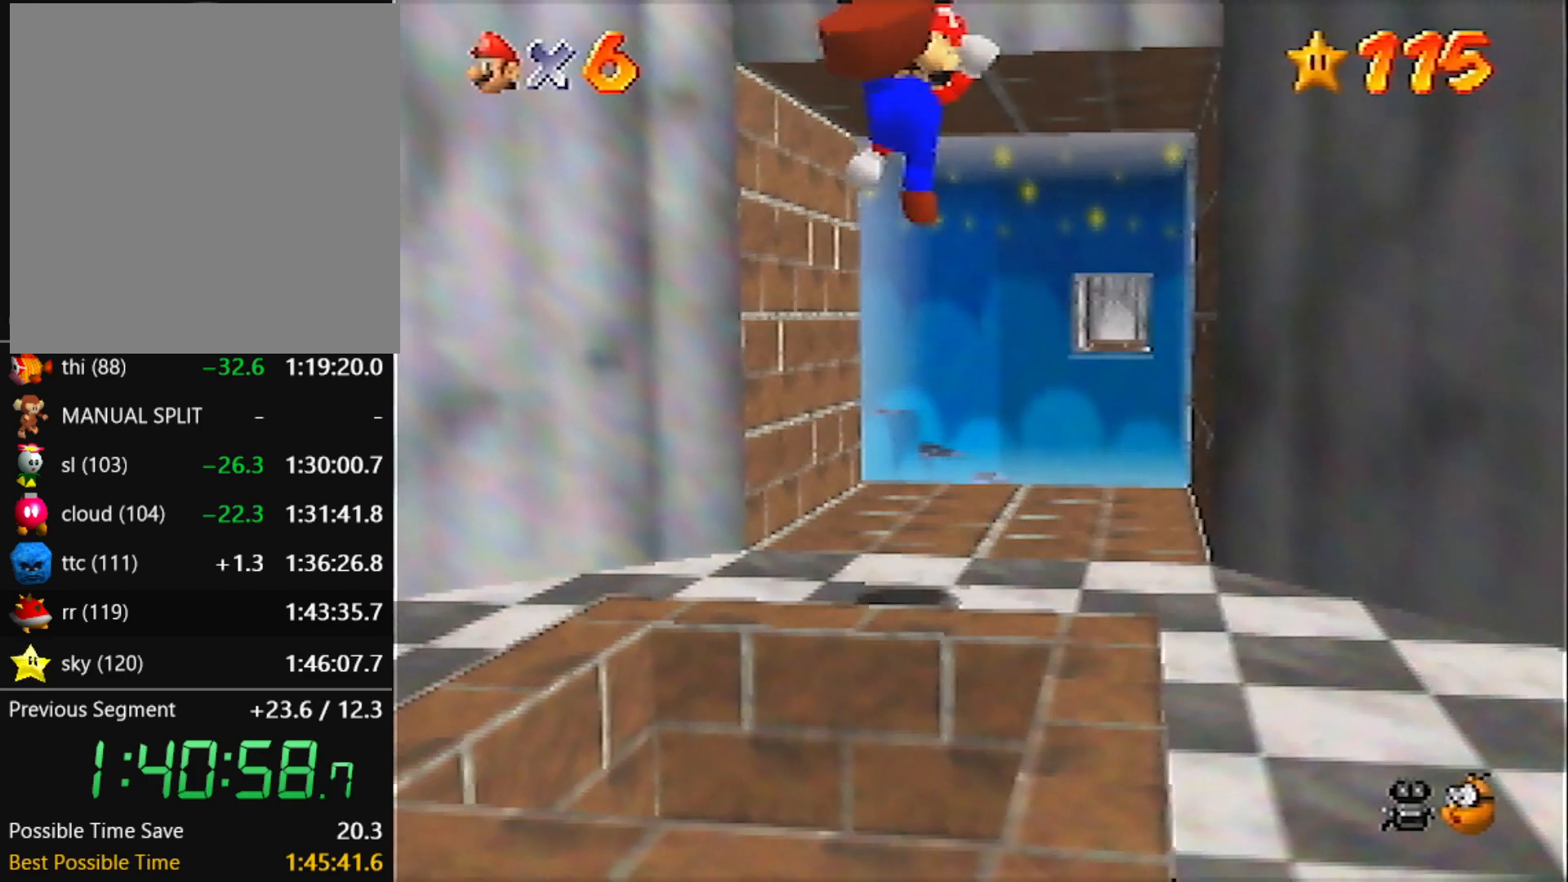
{"buttons": [], "left_stick": "center", "events": [[267, "left_stick", "up-right"], [467, "left_stick", "center"]]}
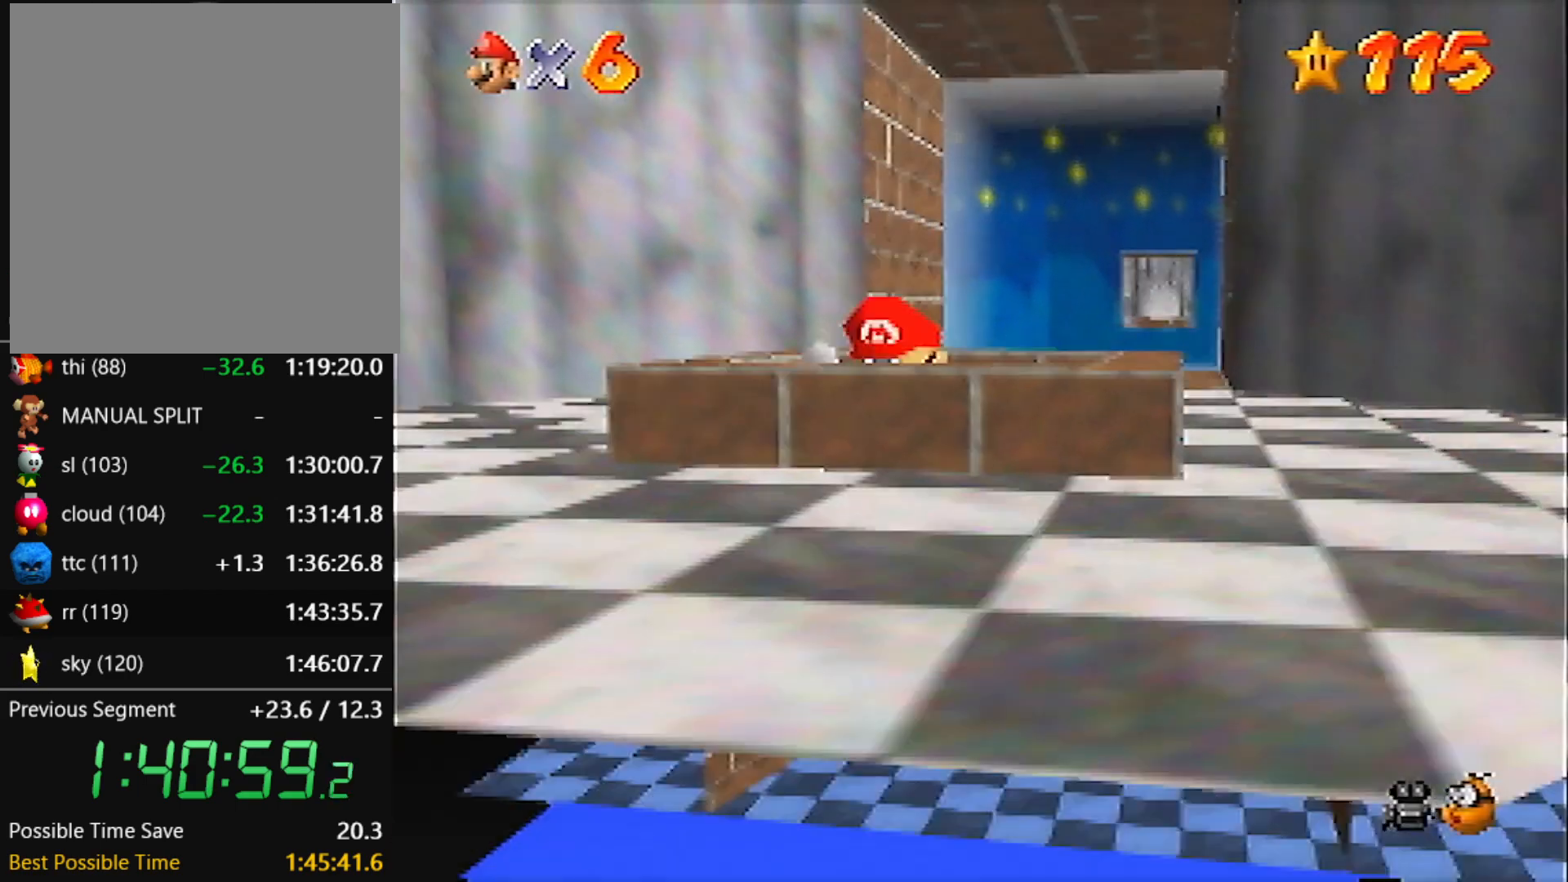
{"buttons": [], "left_stick": "center", "events": []}
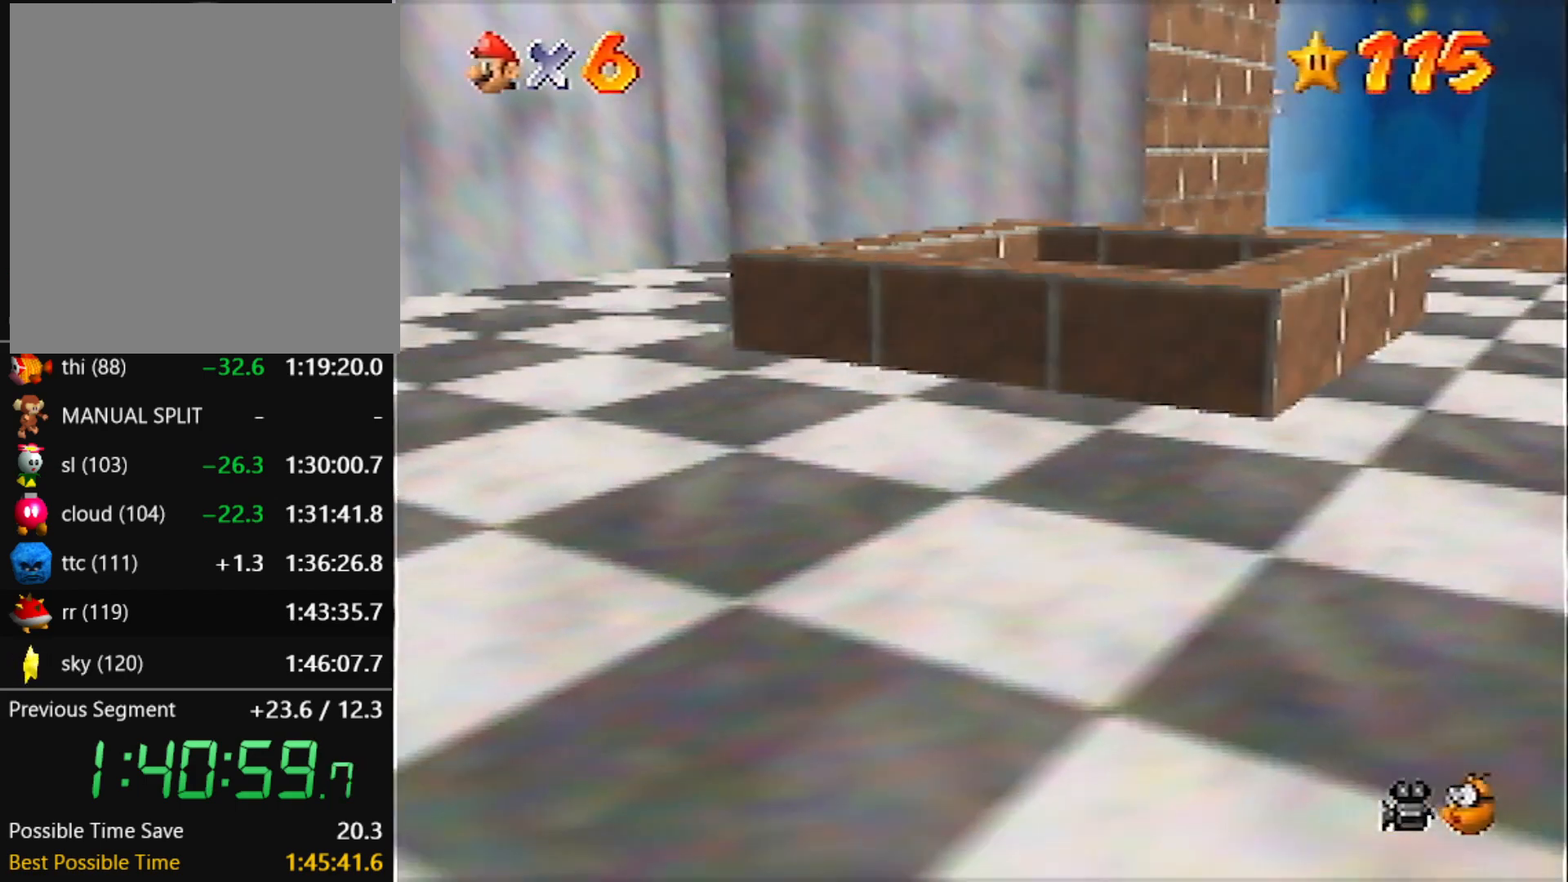
{"buttons": [], "left_stick": "center", "events": []}
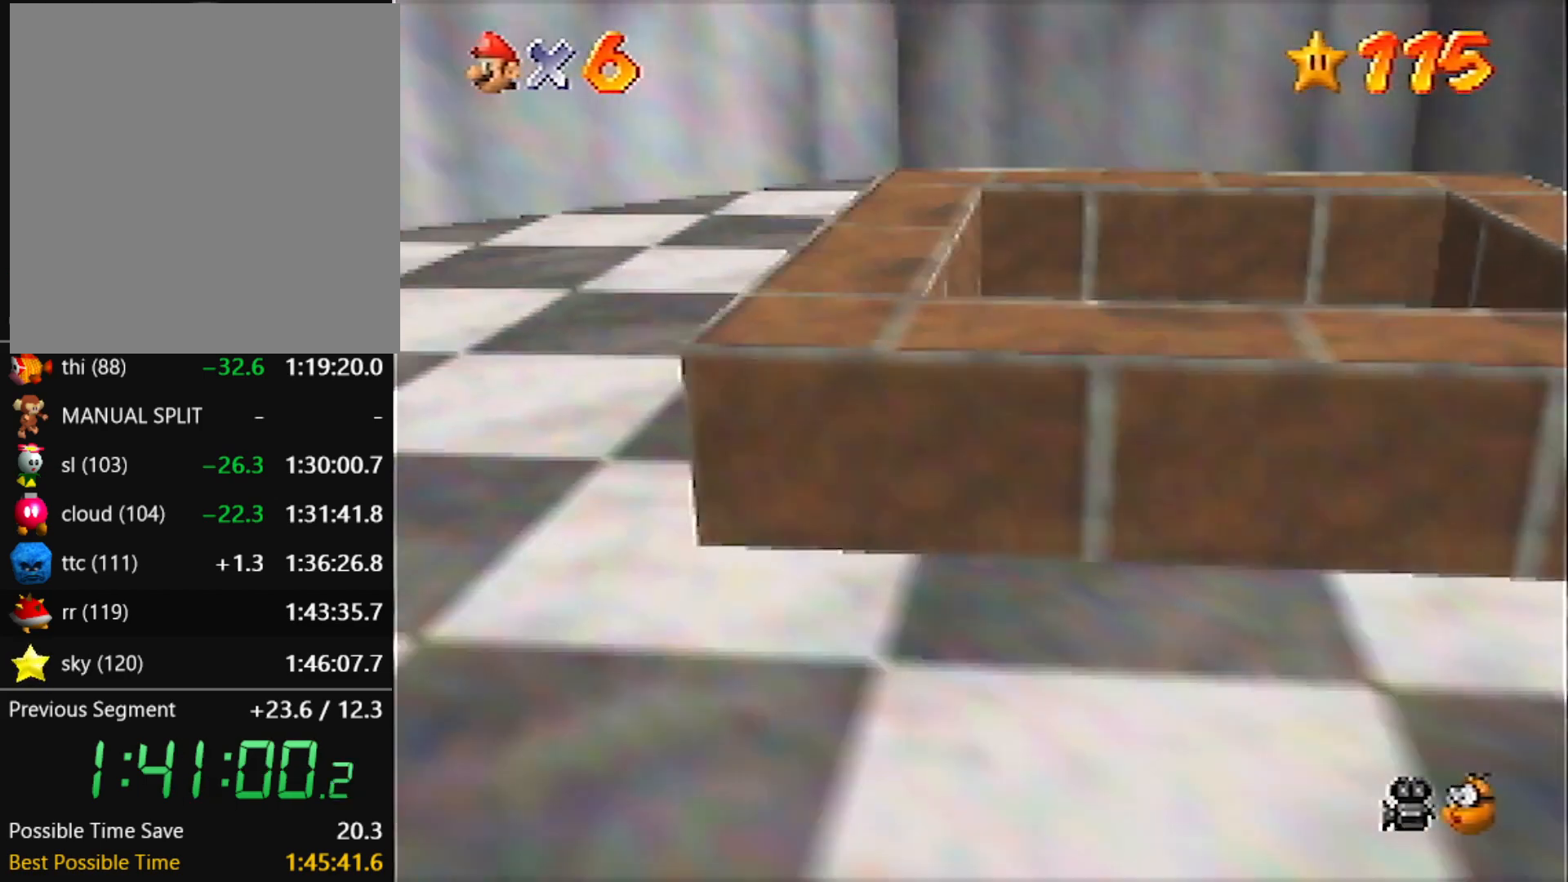
{"buttons": ["A"], "left_stick": "center", "events": [[167, "B", "down"], [234, "A", "down"], [234, "B", "up"], [300, "B", "down"], [367, "B", "up"], [401, "B", "down"], [434, "A", "up"], [467, "B", "up"], [501, "A", "down"]]}
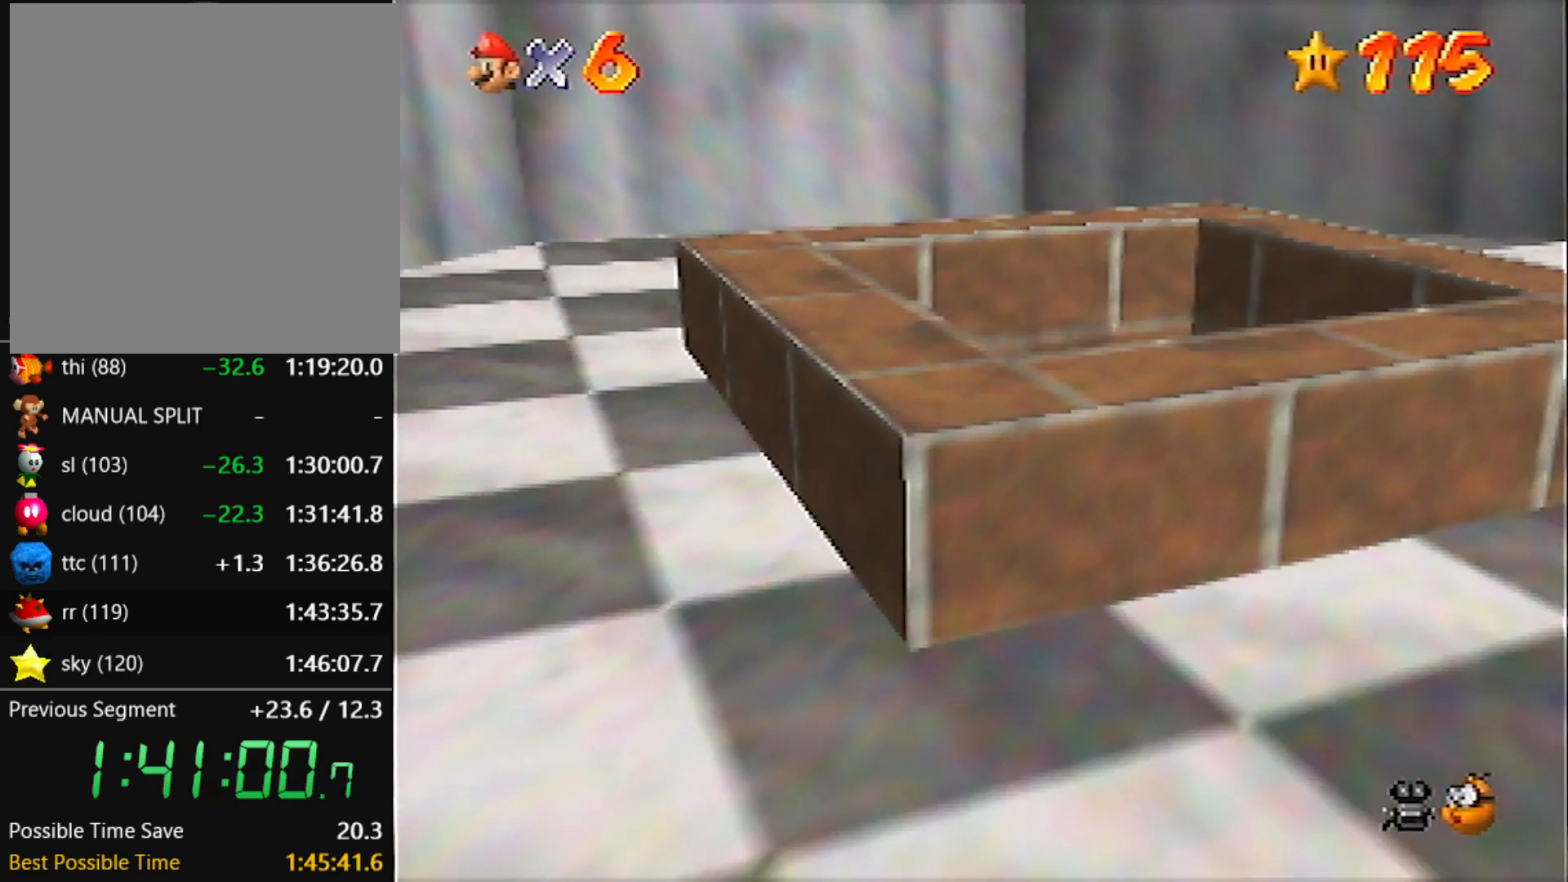
{"buttons": ["B"], "left_stick": "center", "events": [[33, "A", "up"], [33, "B", "down"], [100, "A", "down"], [100, "B", "up"], [133, "A", "up"], [166, "B", "down"], [200, "A", "down"], [200, "B", "up"], [267, "A", "up"], [267, "B", "down"], [333, "A", "down"], [333, "B", "up"], [400, "A", "up"], [400, "B", "down"], [467, "A", "down"], [467, "B", "up"], [500, "A", "up"], [500, "B", "down"]]}
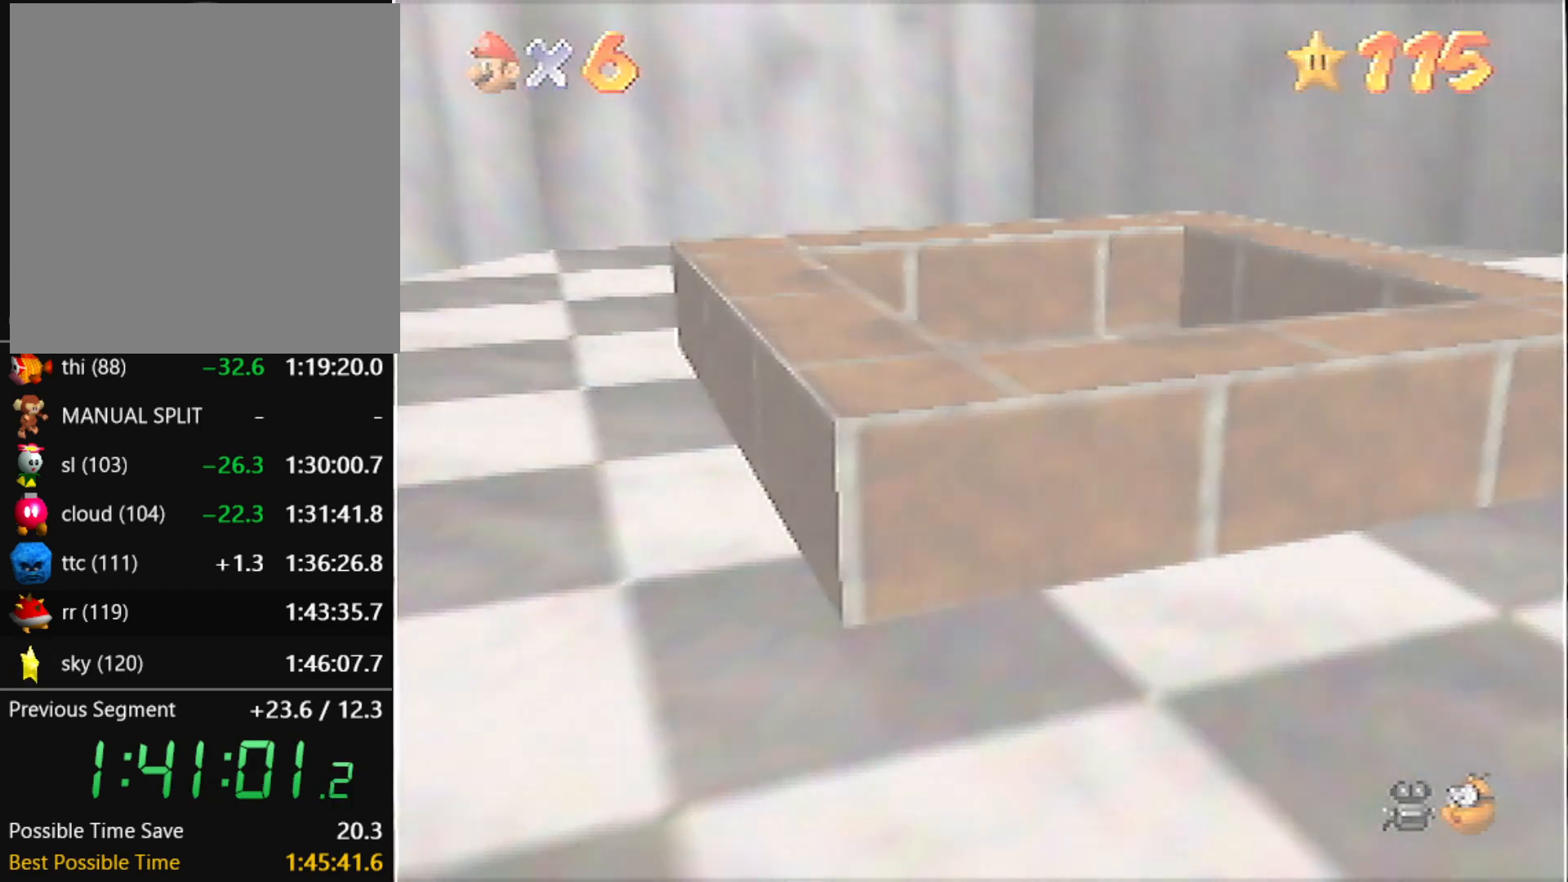
{"buttons": ["A"], "left_stick": "center", "events": [[67, "A", "down"], [67, "B", "up"], [134, "A", "up"], [134, "B", "down"], [200, "A", "down"], [200, "B", "up"], [267, "A", "up"], [267, "B", "down"], [334, "A", "down"], [334, "B", "up"], [367, "A", "up"], [367, "B", "down"], [434, "A", "down"], [434, "B", "up"]]}
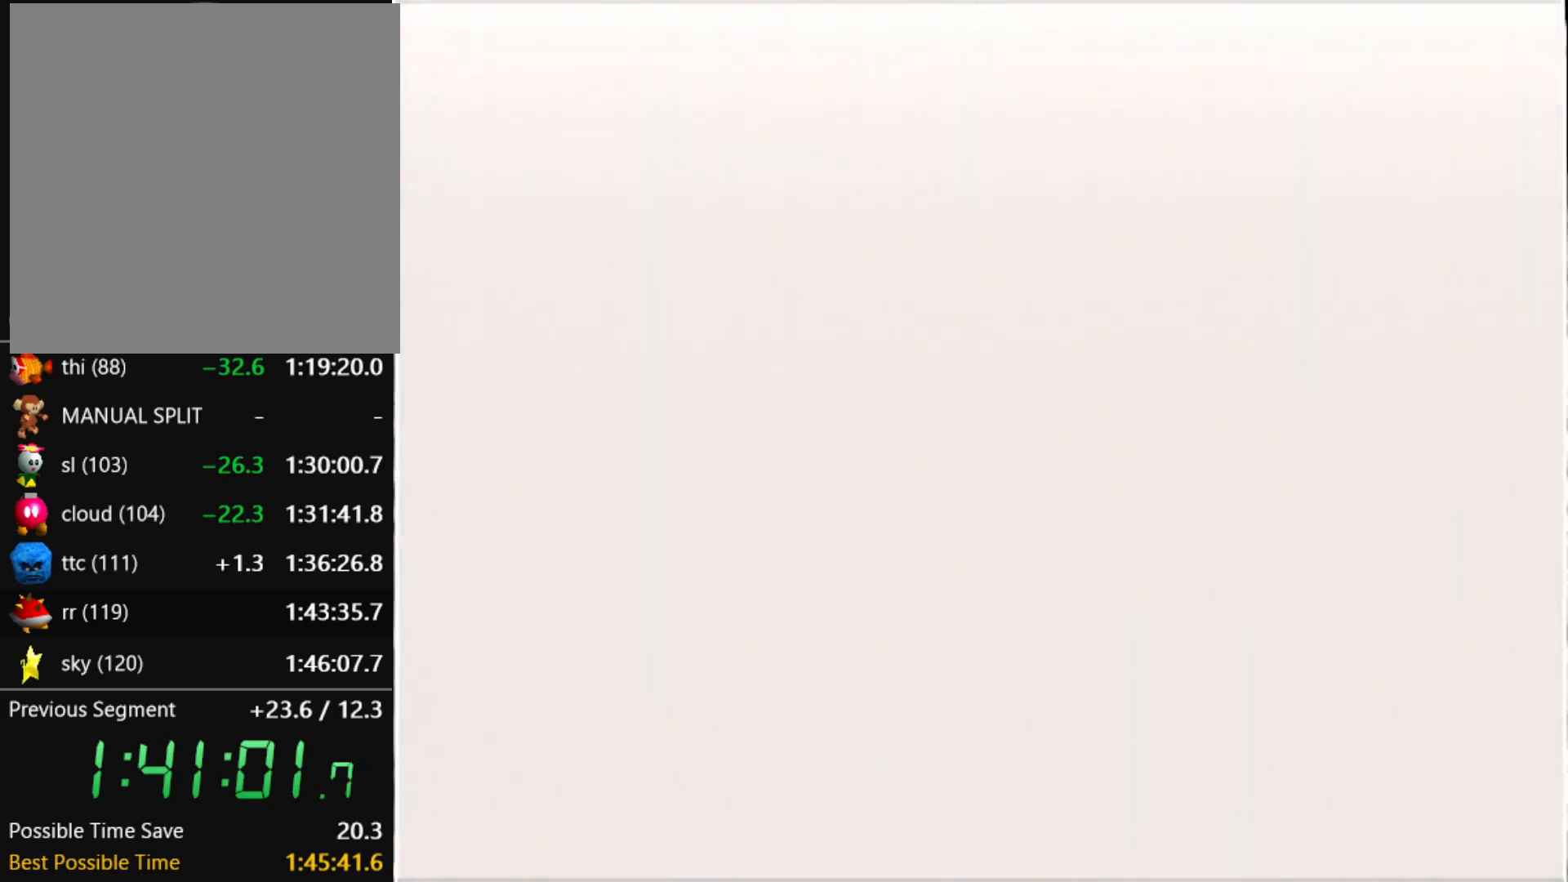
{"buttons": ["B"], "left_stick": "center", "events": [[66, "A", "up"], [66, "B", "down"], [166, "B", "up"], [200, "A", "down"], [233, "A", "up"], [233, "B", "down"], [333, "A", "down"], [333, "B", "up"], [367, "A", "up"], [367, "B", "down"], [400, "B", "up"], [433, "A", "down"], [500, "A", "up"], [500, "B", "down"]]}
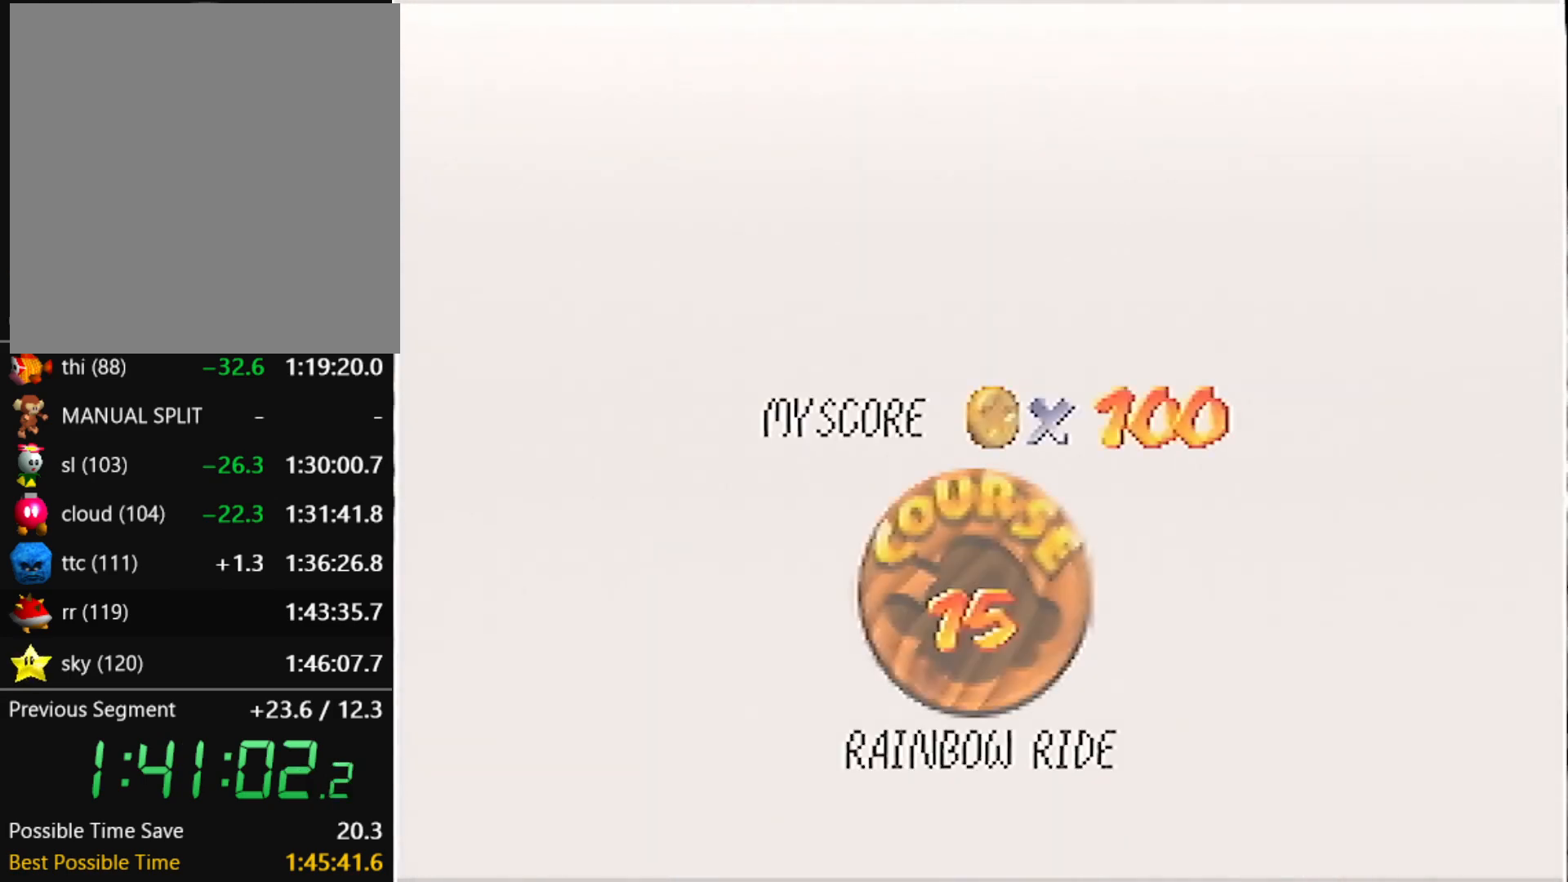
{"buttons": ["B"], "left_stick": "center", "events": [[67, "A", "down"], [67, "B", "up"], [267, "A", "up"], [300, "B", "down"], [334, "A", "down"], [334, "B", "up"], [367, "A", "up"], [367, "B", "down"], [434, "A", "down"], [434, "B", "up"], [467, "A", "up"], [501, "B", "down"]]}
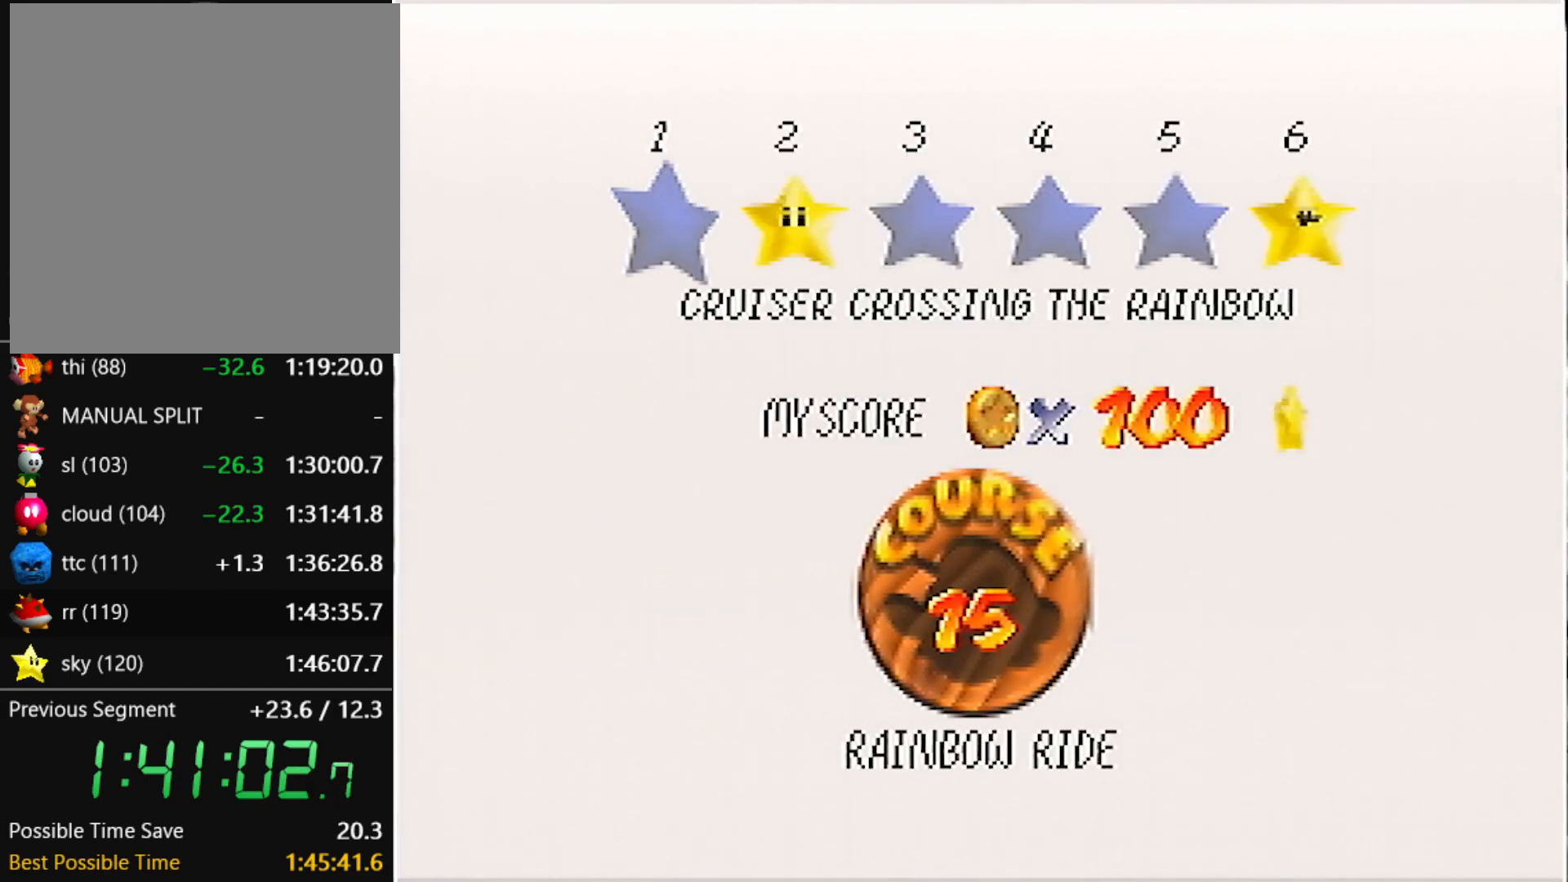
{"buttons": [], "left_stick": "center", "events": [[33, "A", "down"], [66, "B", "up"], [100, "A", "up"], [100, "B", "down"], [166, "A", "down"], [166, "B", "up"], [200, "A", "up"], [233, "B", "down"], [267, "A", "down"], [267, "B", "up"], [333, "A", "up"], [333, "B", "down"], [400, "B", "up"]]}
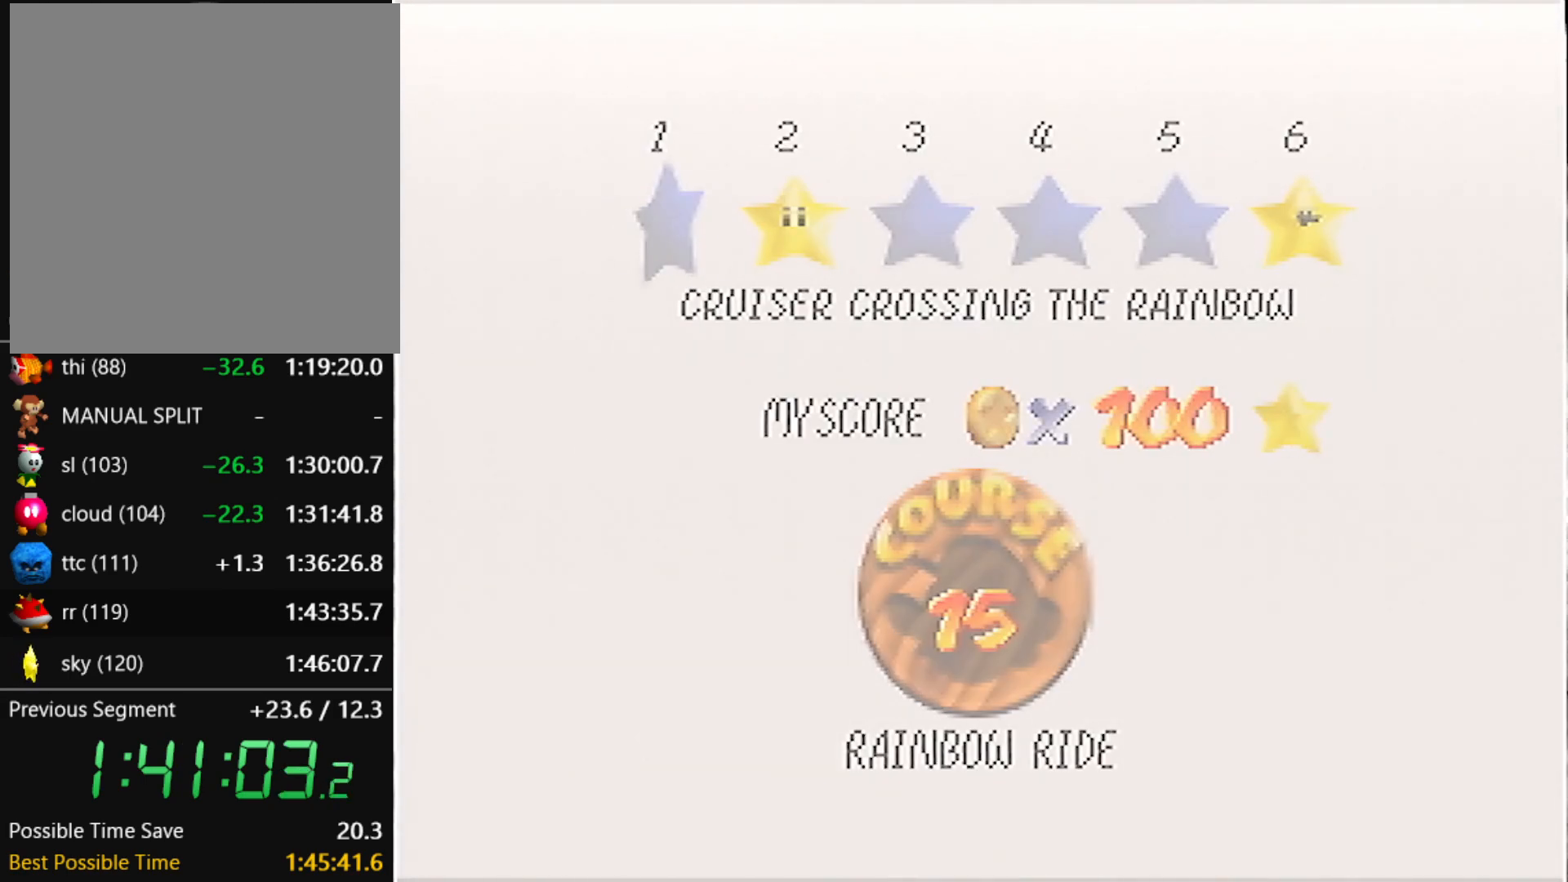
{"buttons": [], "left_stick": "center", "events": []}
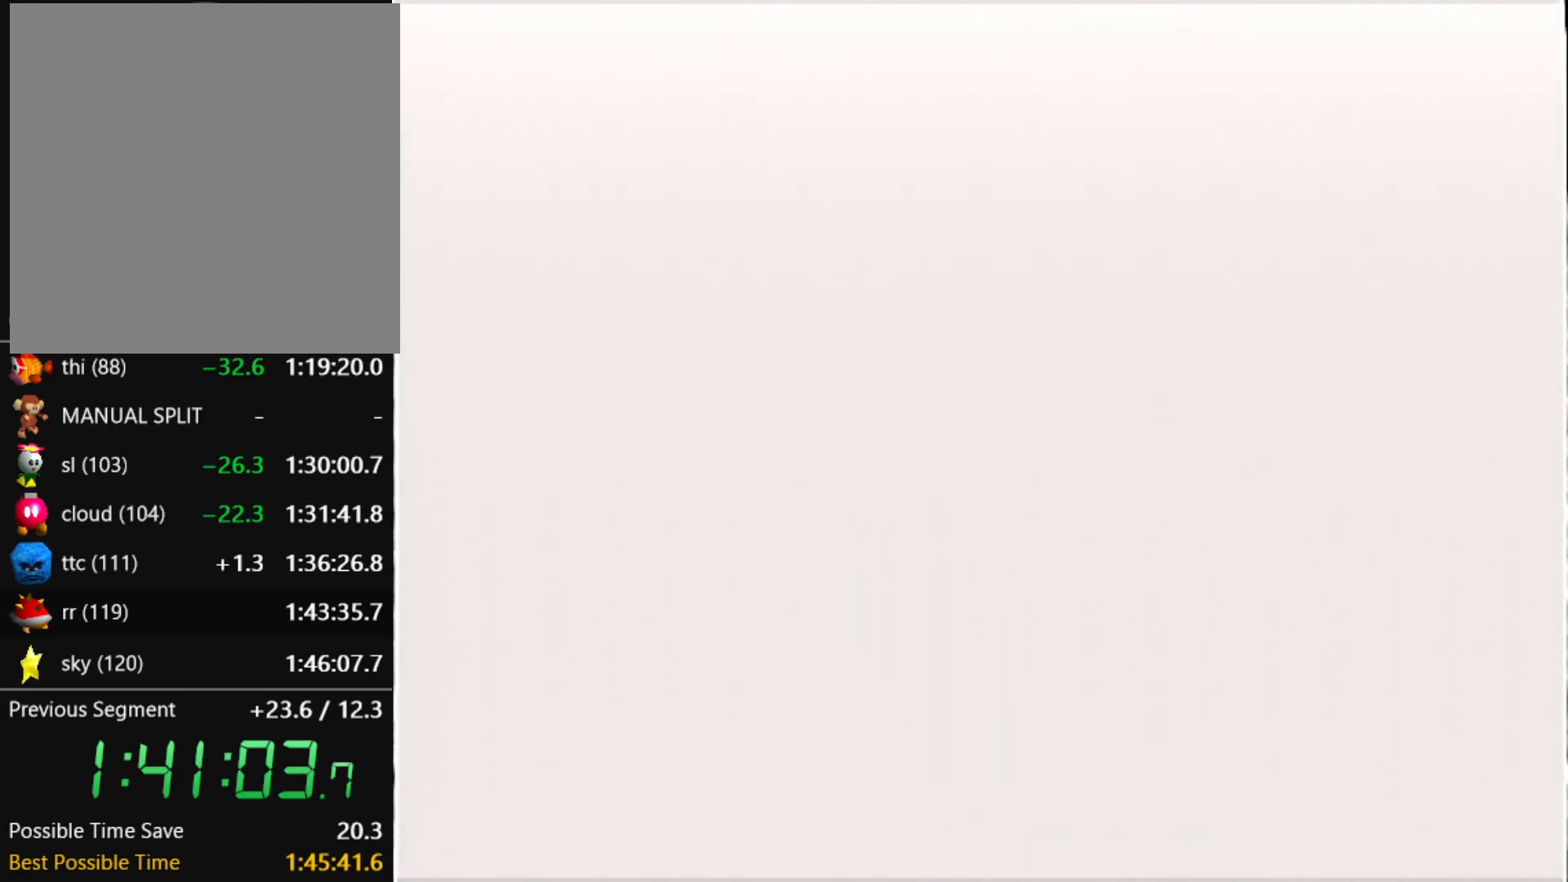
{"buttons": [], "left_stick": "up", "events": [[233, "C_RIGHT", "down"], [300, "left_stick", "up"], [333, "C_RIGHT", "up"]]}
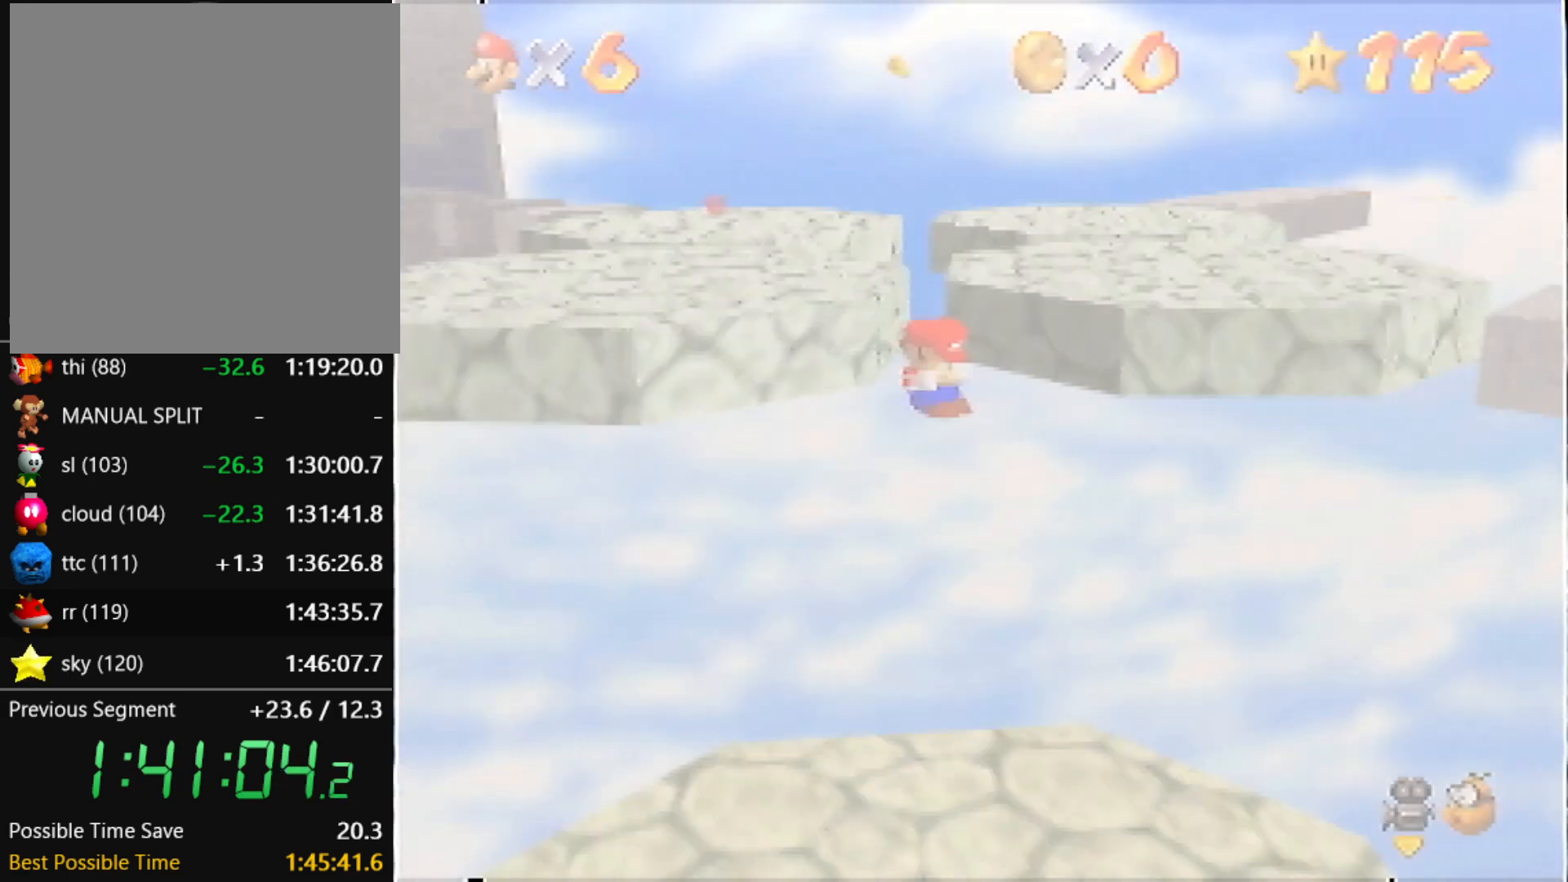
{"buttons": ["A"], "left_stick": "up", "events": [[100, "C_DOWN", "down"], [100, "R1", "down"], [267, "C_DOWN", "up"], [267, "R1", "up"], [467, "A", "down"]]}
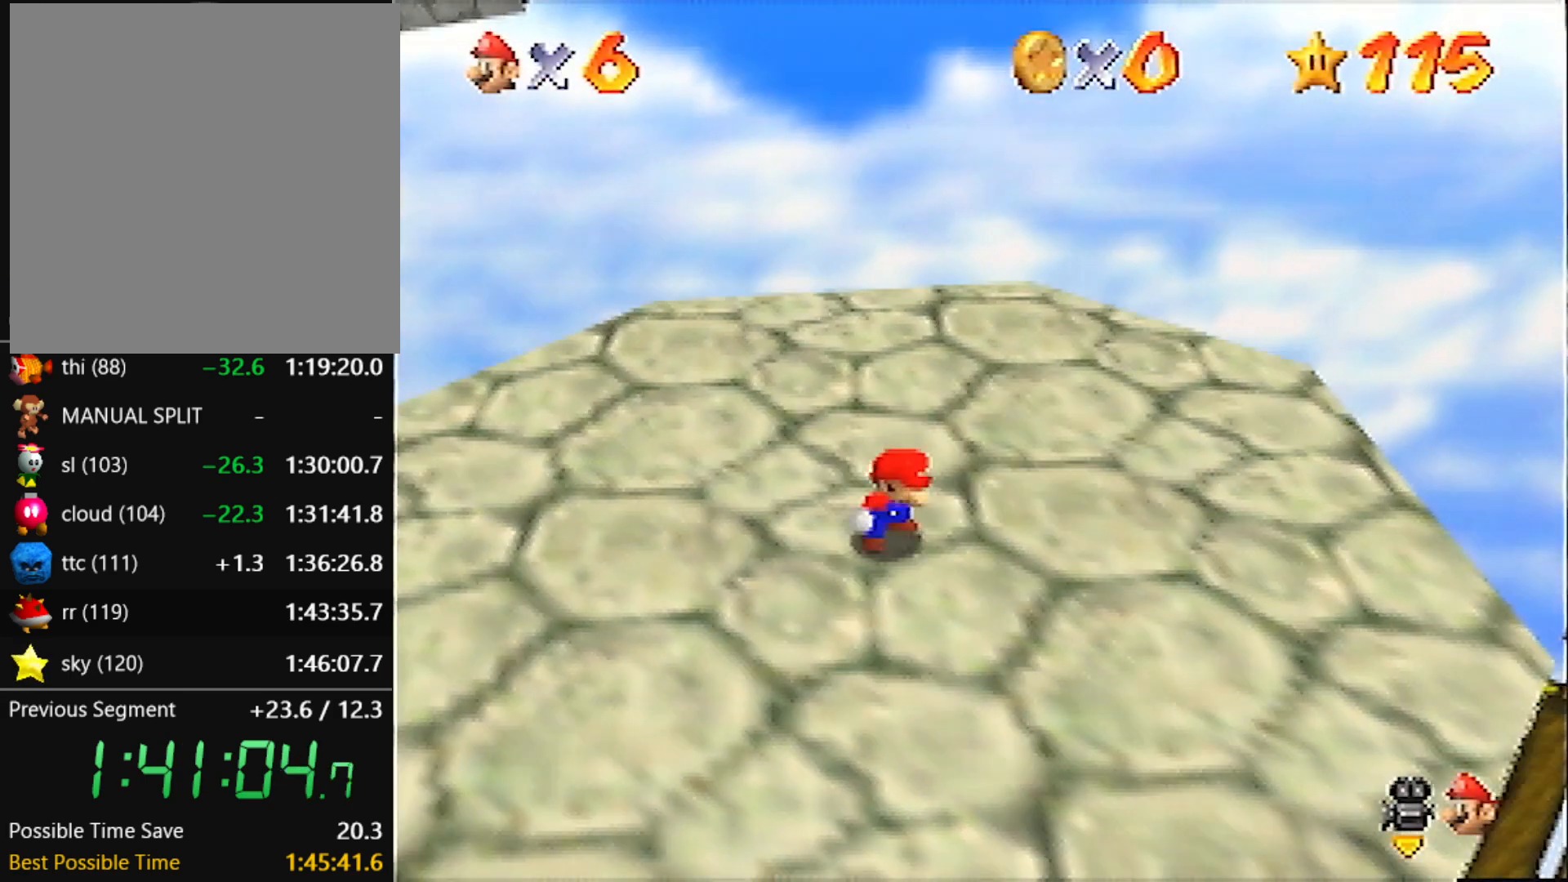
{"buttons": ["A"], "left_stick": "up", "events": []}
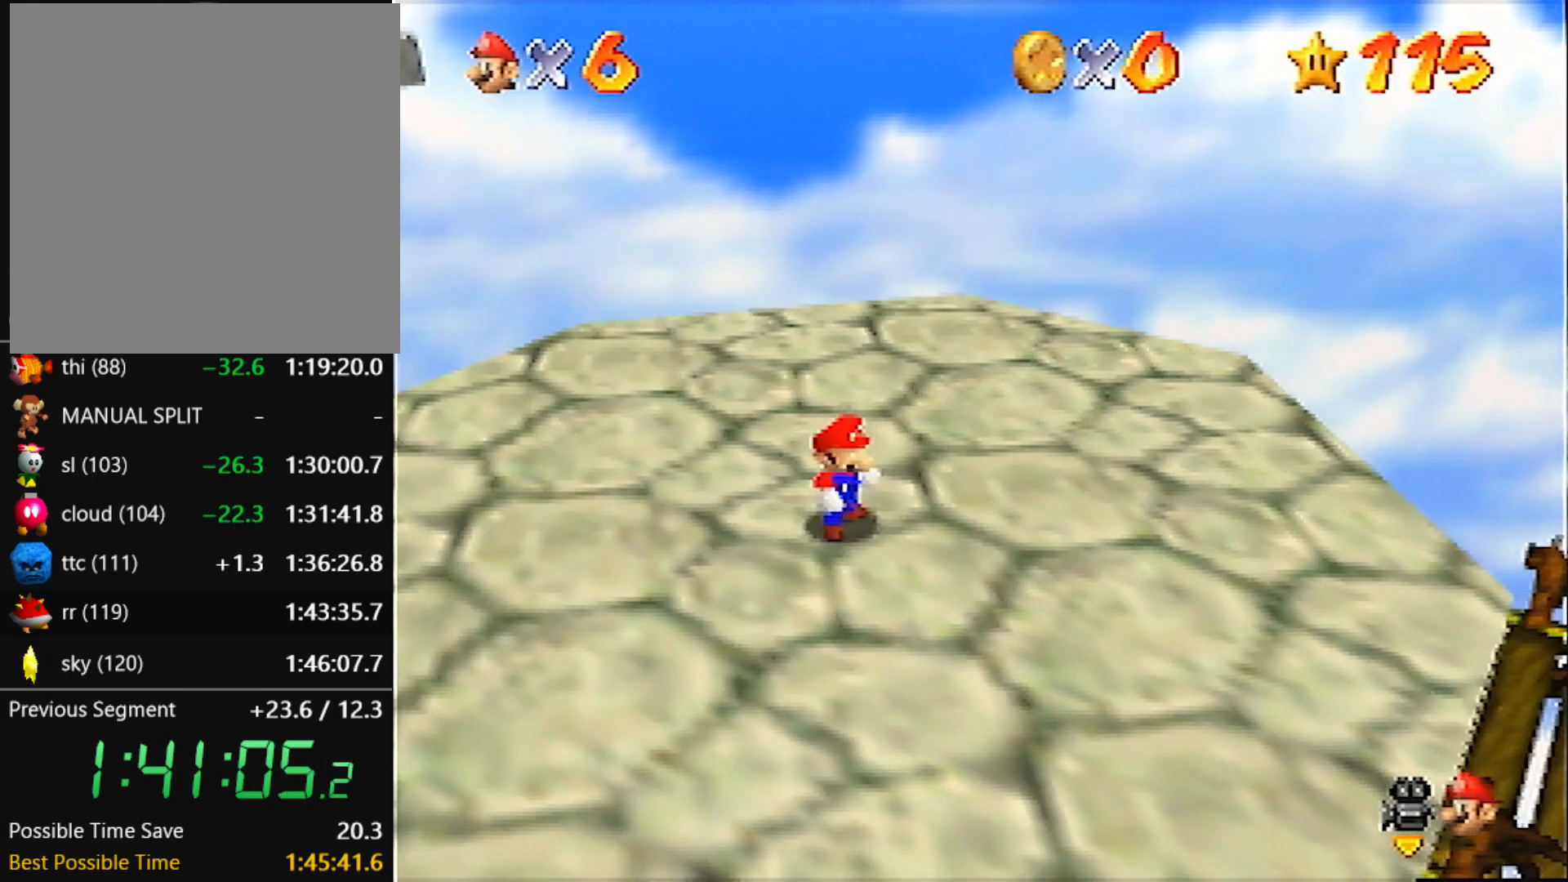
{"buttons": ["A"], "left_stick": "up", "events": [[100, "B", "down"], [134, "A", "up"], [134, "B", "up"], [501, "A", "down"]]}
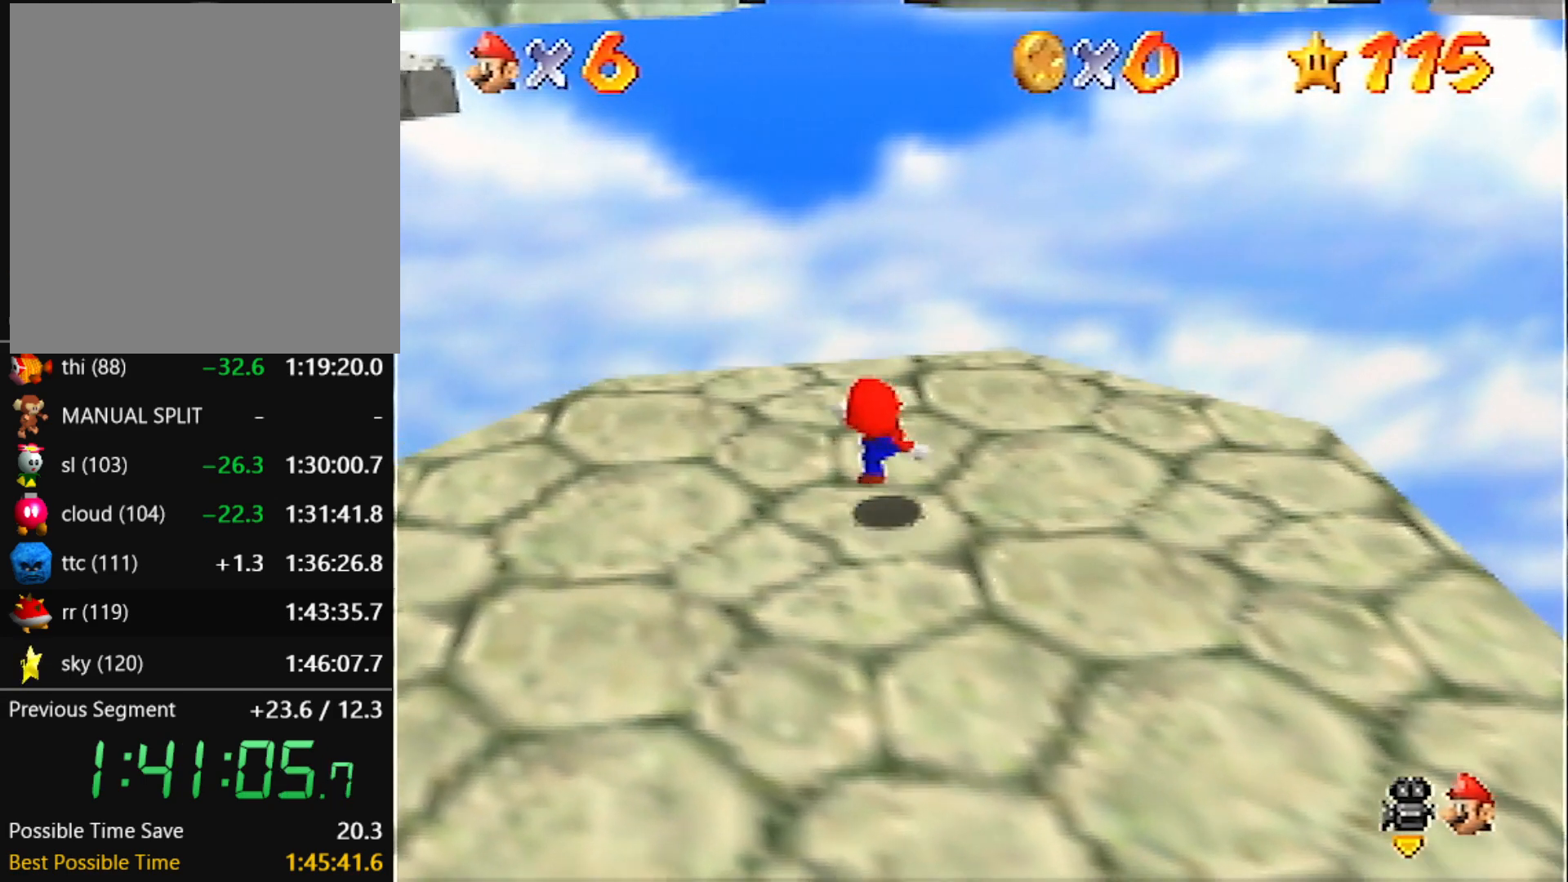
{"buttons": [], "left_stick": "up", "events": [[66, "left_stick", "up-right"], [100, "A", "up"], [467, "left_stick", "up"]]}
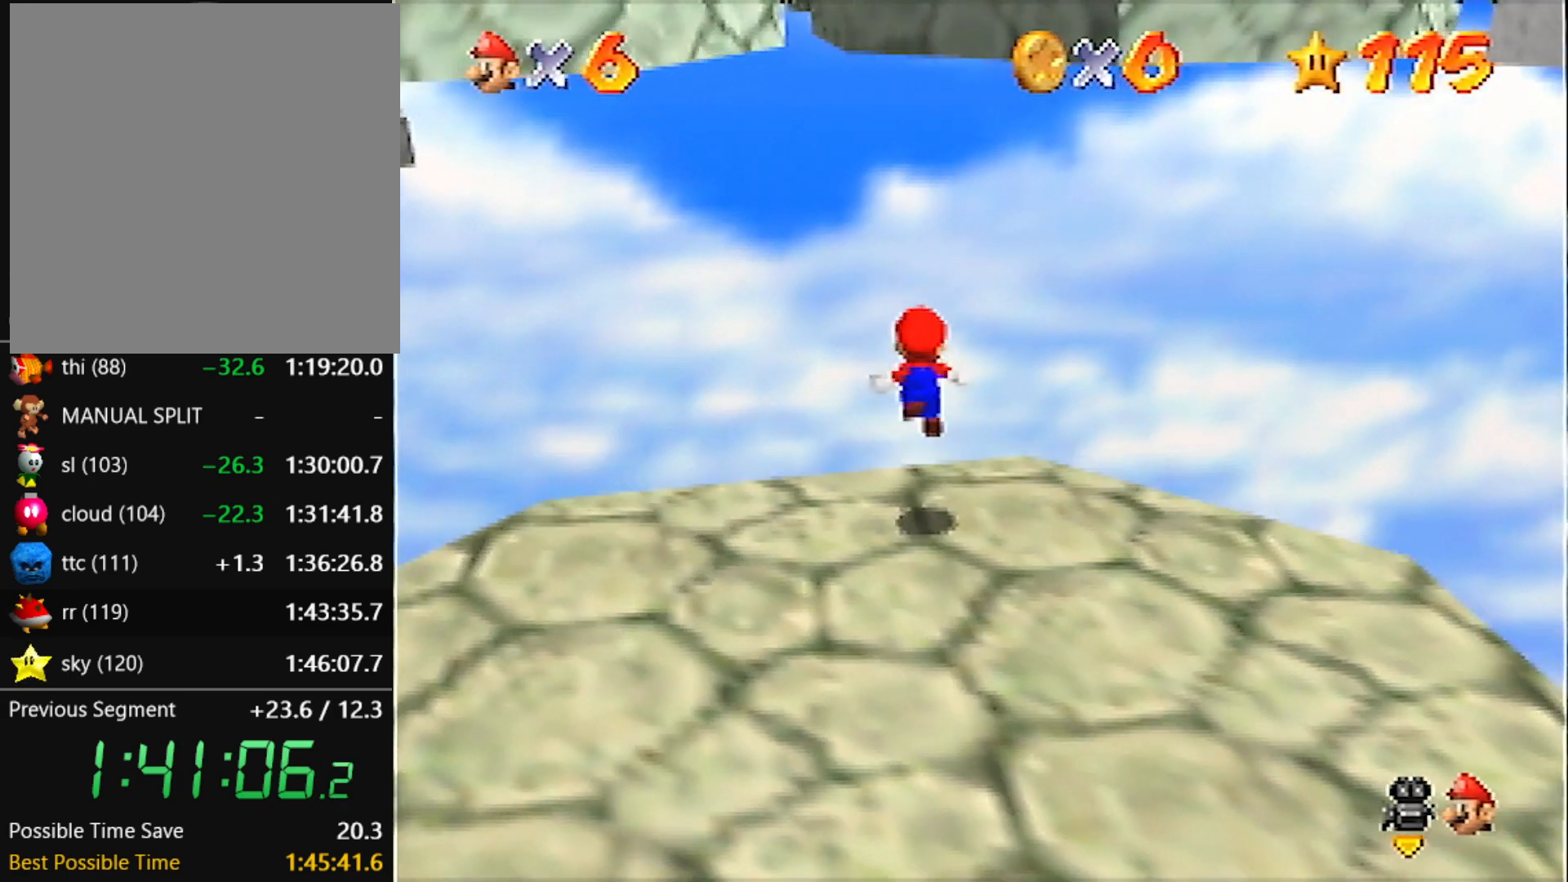
{"buttons": [], "left_stick": "up", "events": [[134, "R1", "down"], [167, "A", "down"], [334, "A", "up"], [334, "R1", "up"]]}
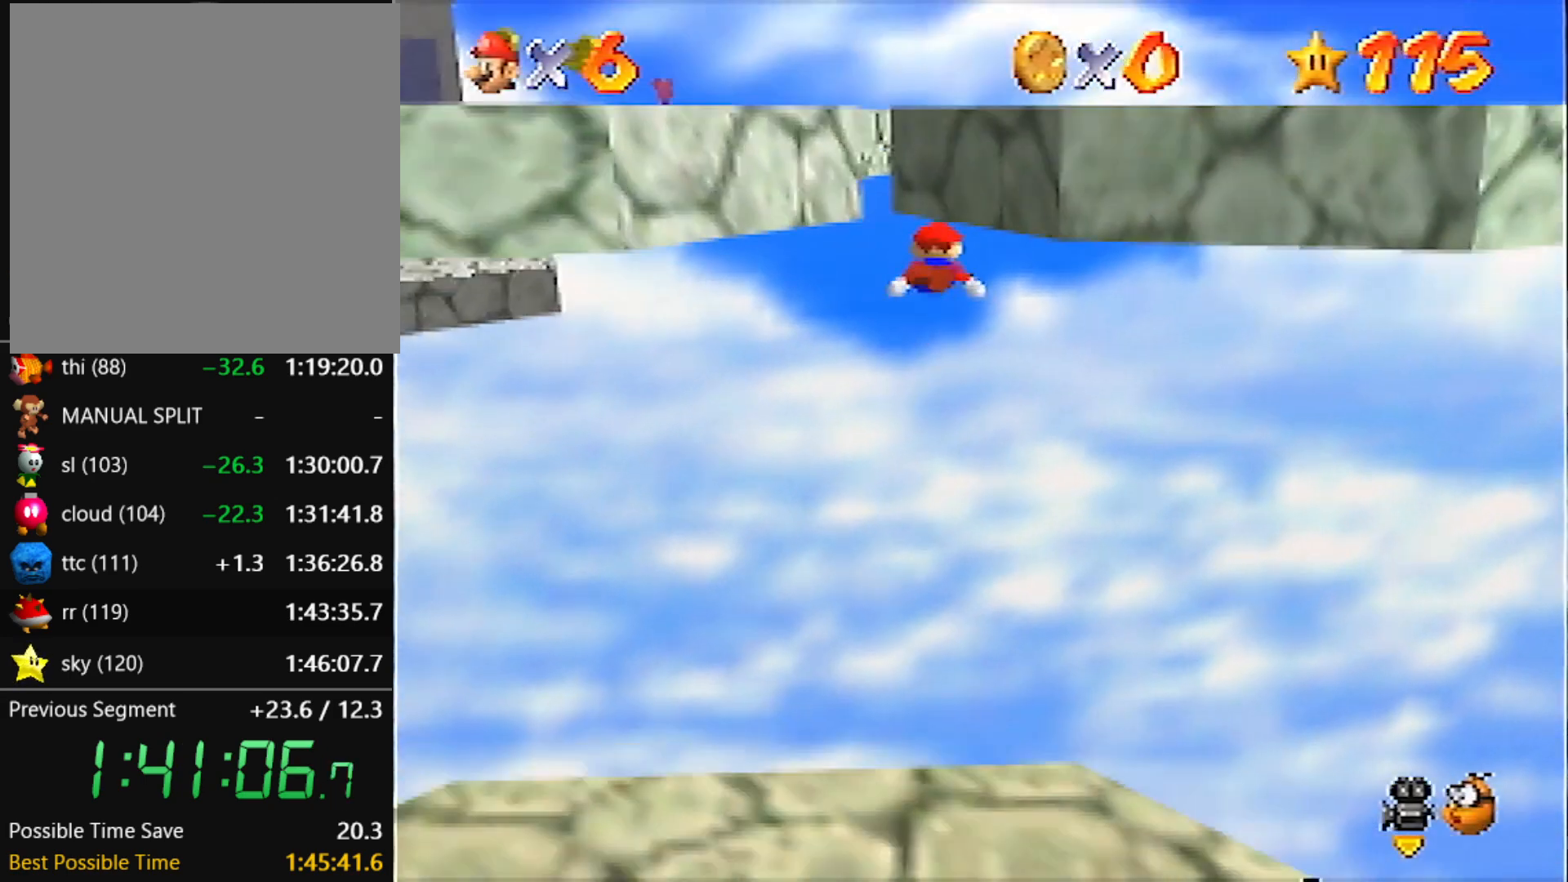
{"buttons": [], "left_stick": "up", "events": []}
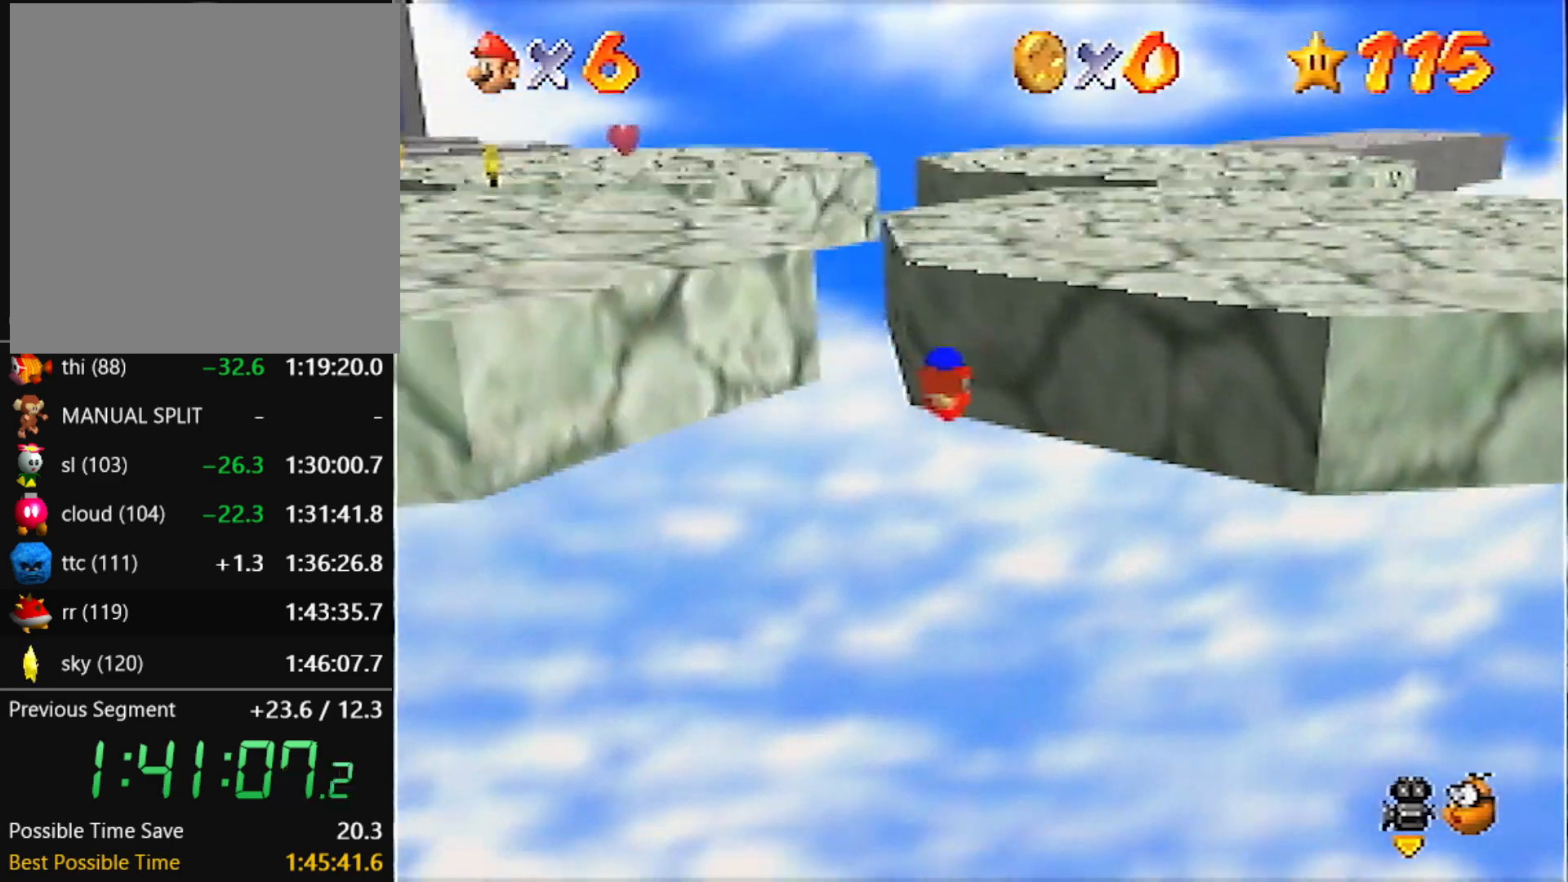
{"buttons": ["C_LEFT"], "left_stick": "down-left", "events": [[33, "A", "down"], [33, "left_stick", "up-left"], [134, "left_stick", "left"], [300, "A", "up"], [401, "C_LEFT", "down"], [434, "C_LEFT", "up"], [501, "C_LEFT", "down"], [501, "left_stick", "down-left"]]}
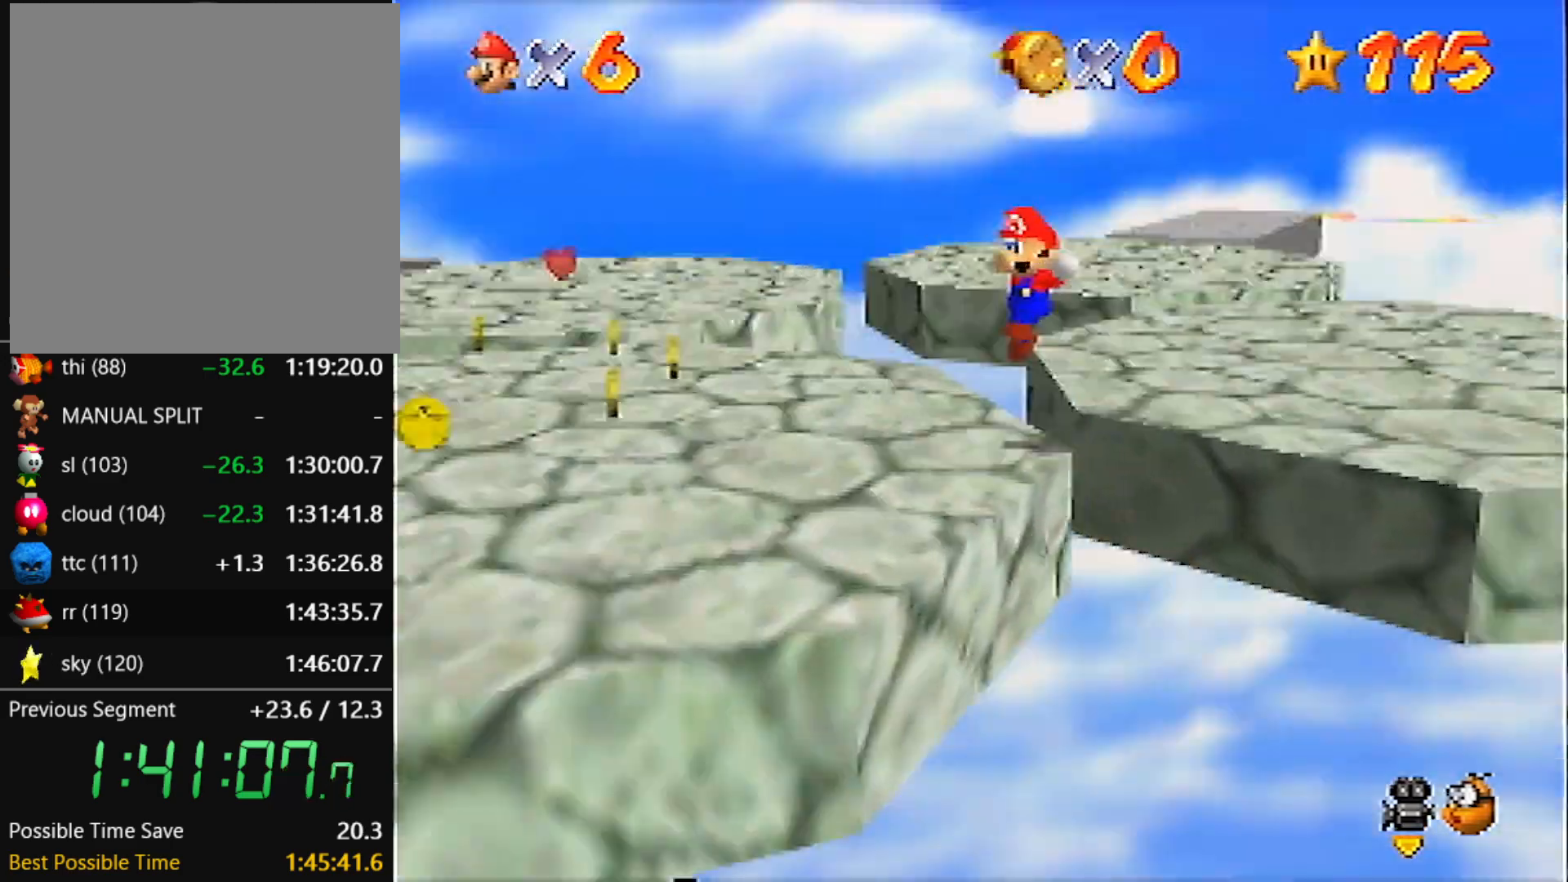
{"buttons": [], "left_stick": "down-left", "events": [[100, "C_LEFT", "up"]]}
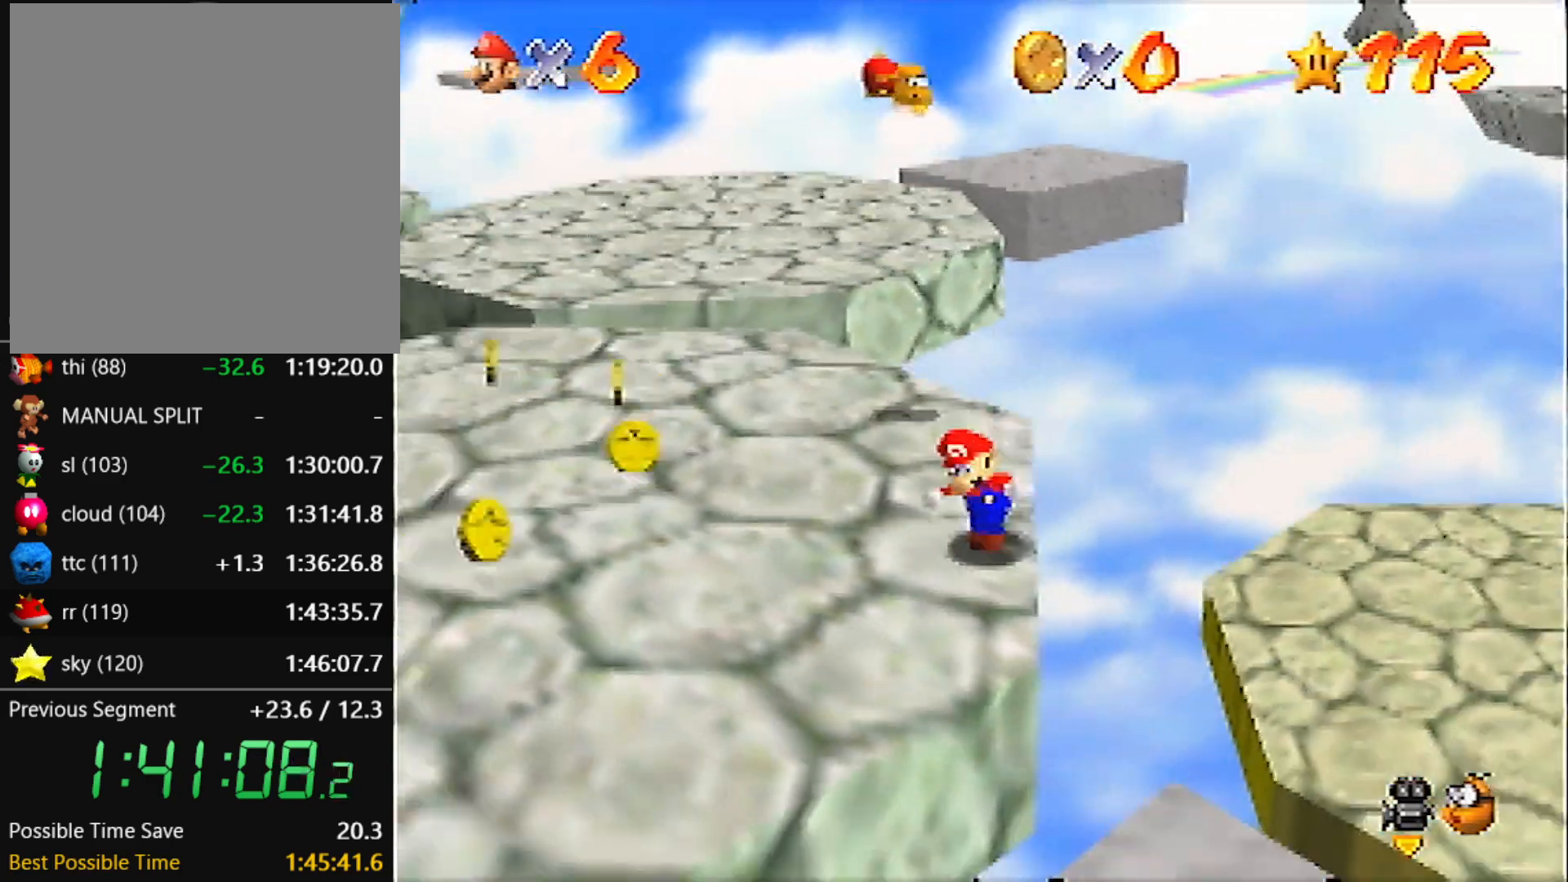
{"buttons": [], "left_stick": "up", "events": [[134, "left_stick", "up"]]}
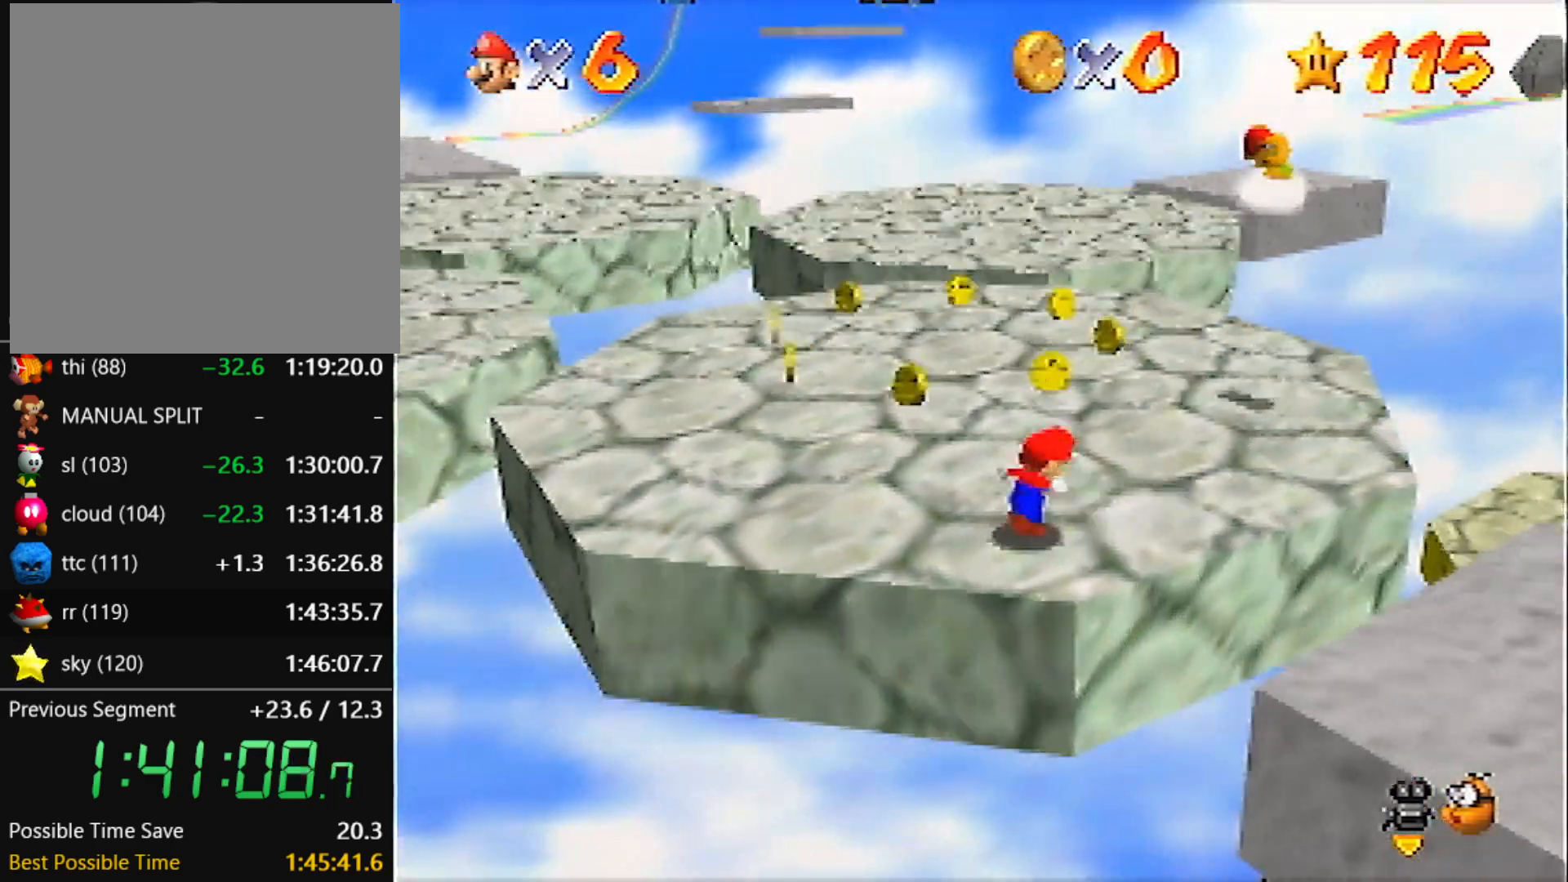
{"buttons": [], "left_stick": "up-left", "events": [[133, "A", "down"], [267, "A", "up"], [367, "C_LEFT", "down"], [467, "C_LEFT", "up"], [467, "left_stick", "up-left"]]}
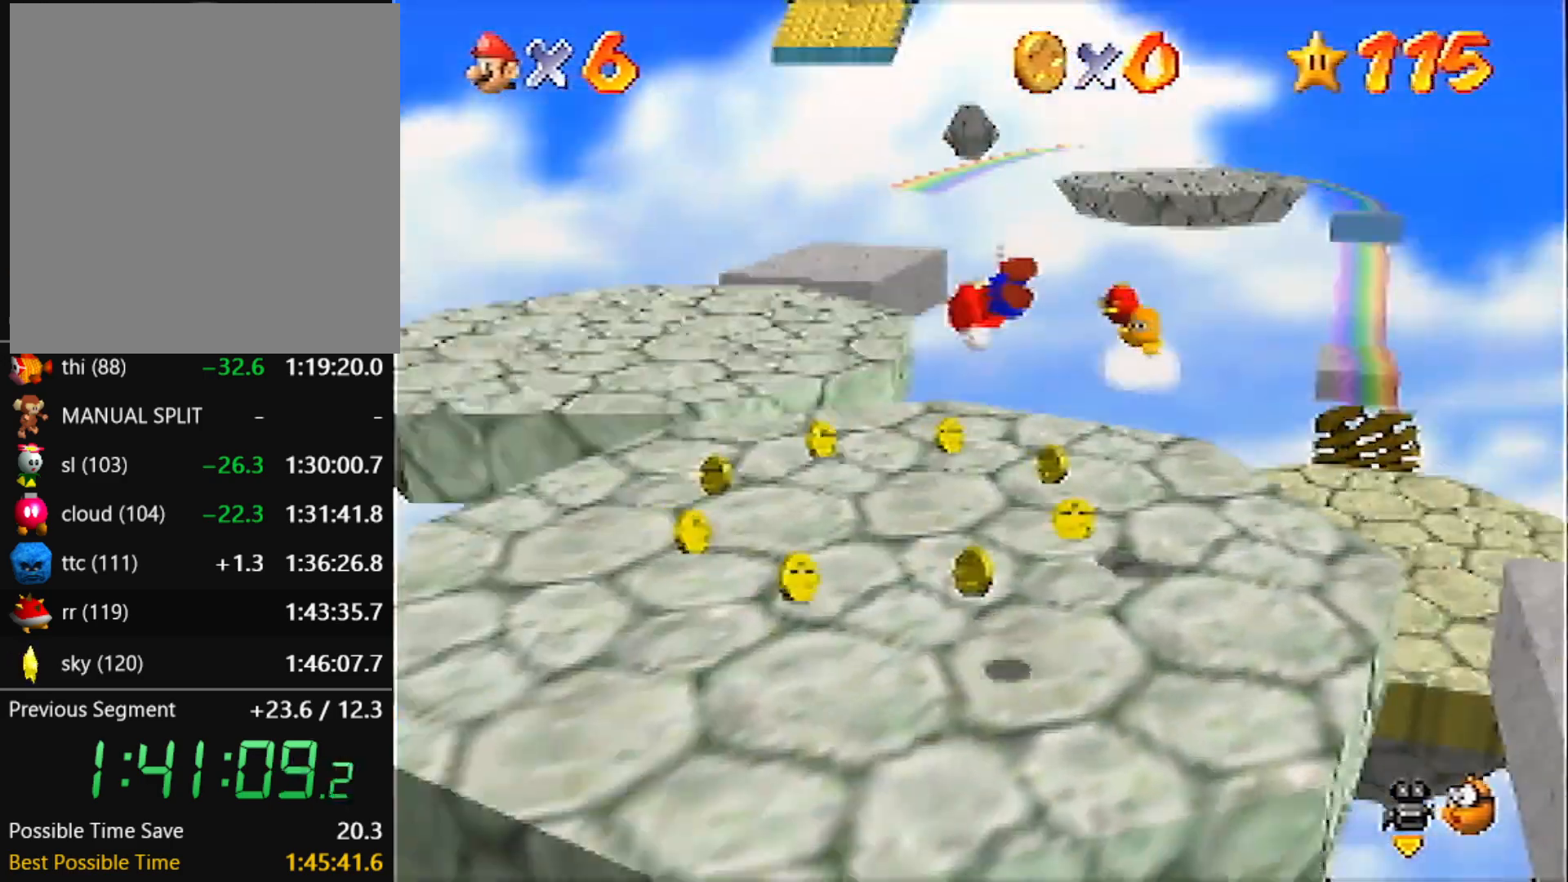
{"buttons": [], "left_stick": "up", "events": [[234, "left_stick", "up"]]}
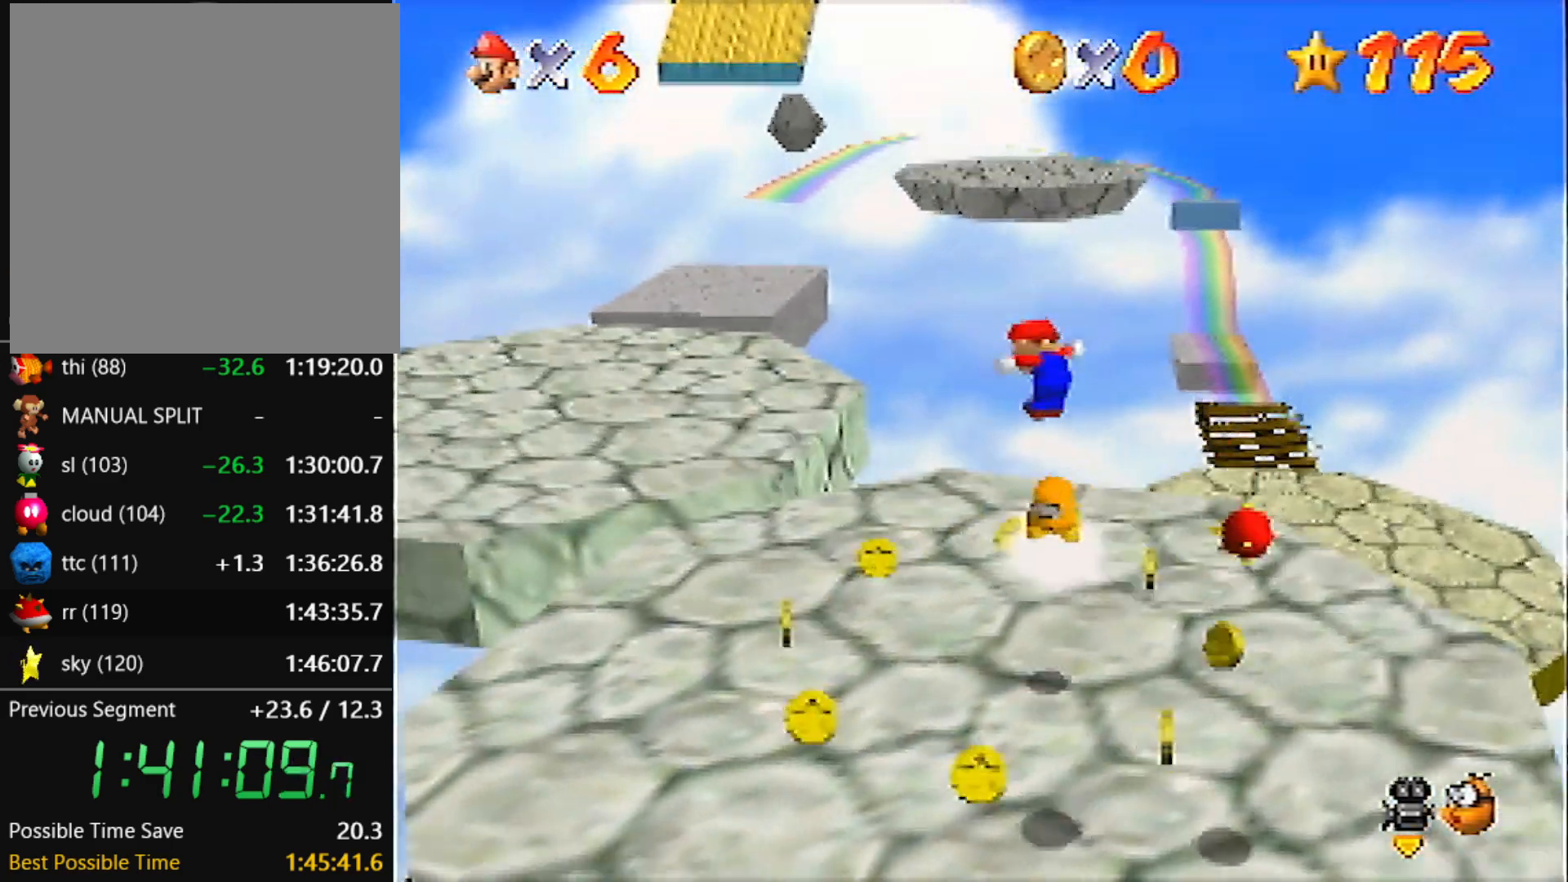
{"buttons": ["A"], "left_stick": "up", "events": [[267, "A", "down"]]}
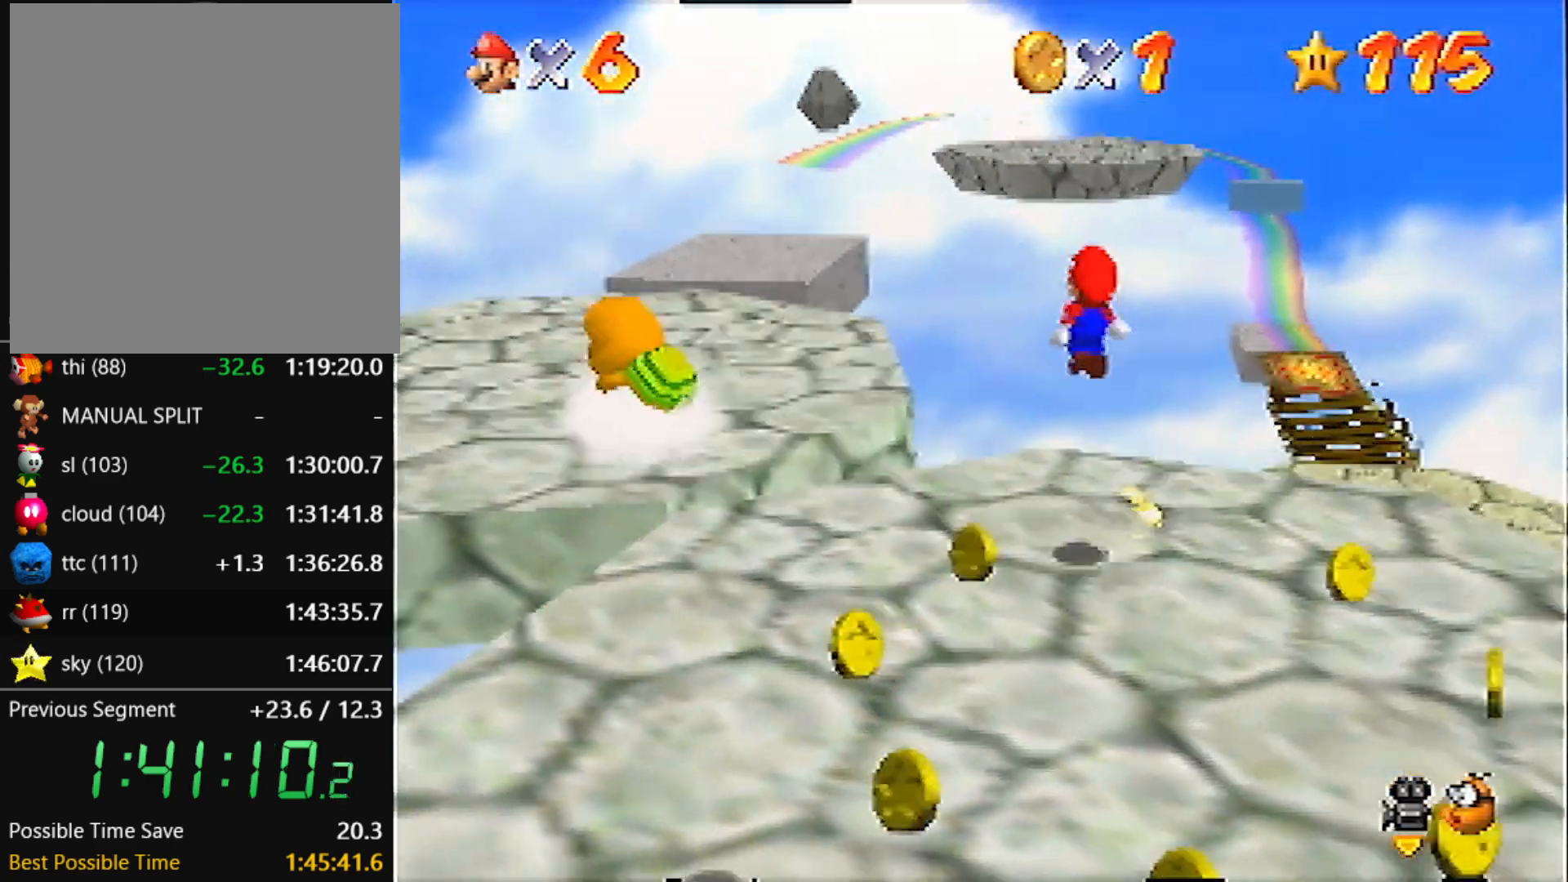
{"buttons": [], "left_stick": "up-left", "events": [[200, "left_stick", "up-left"], [434, "A", "up"]]}